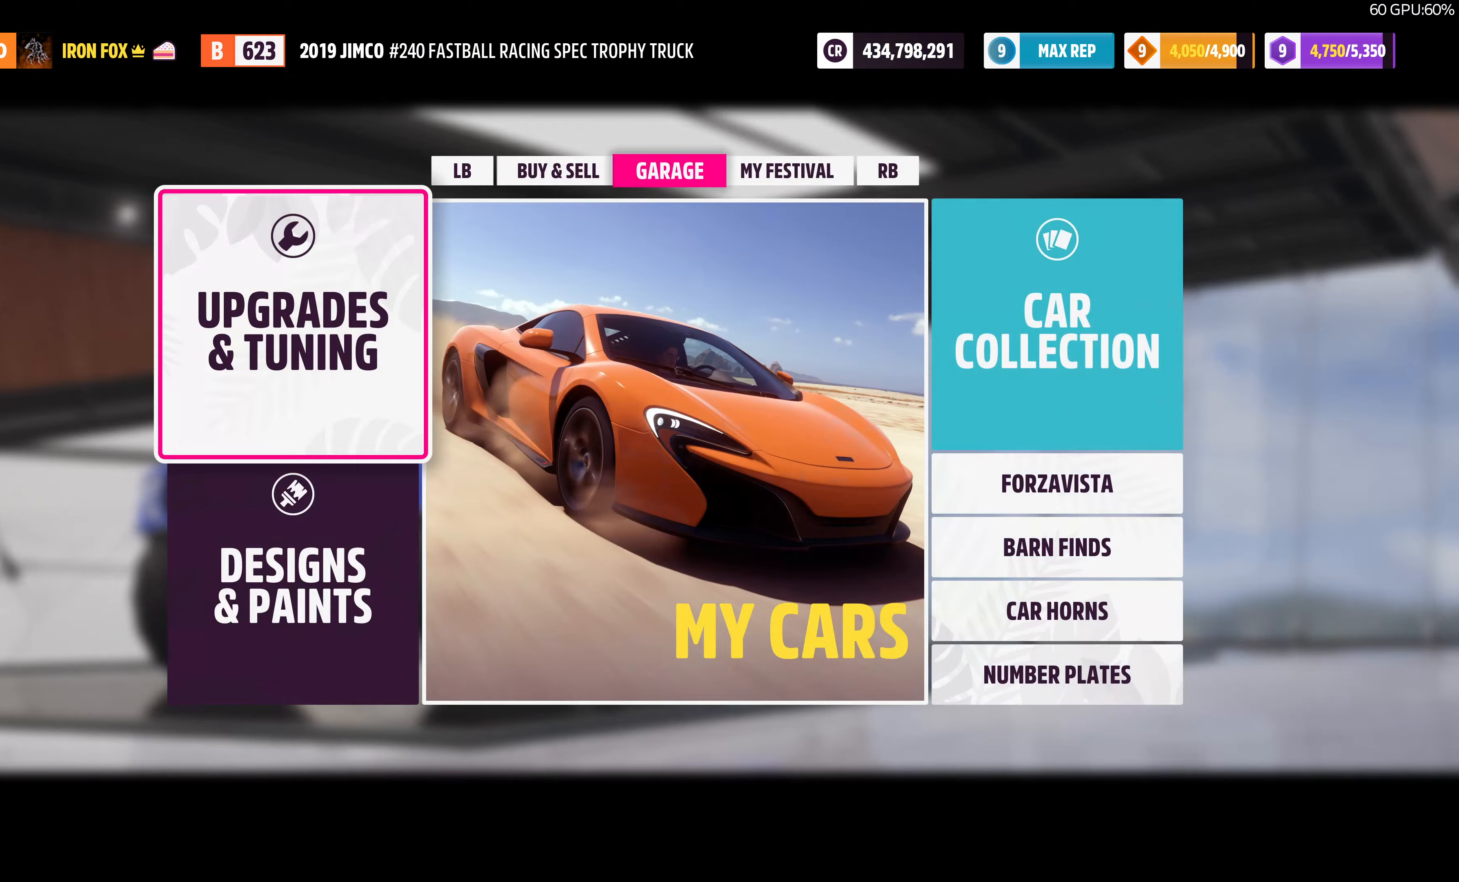
Gameplay with a controller (PlayStation layout); each line is a JSON object with the inputs held at the frame after it. "events" lists button and stick changes between this image and that frame as [ms after this image, input, new state], when the widget could be followed in between.
{"buttons": [], "left_stick": "center", "right_stick": "center", "events": [[233, "DPAD_RIGHT", "down"], [366, "CROSS", "down"], [366, "DPAD_RIGHT", "up"], [466, "CROSS", "up"]]}
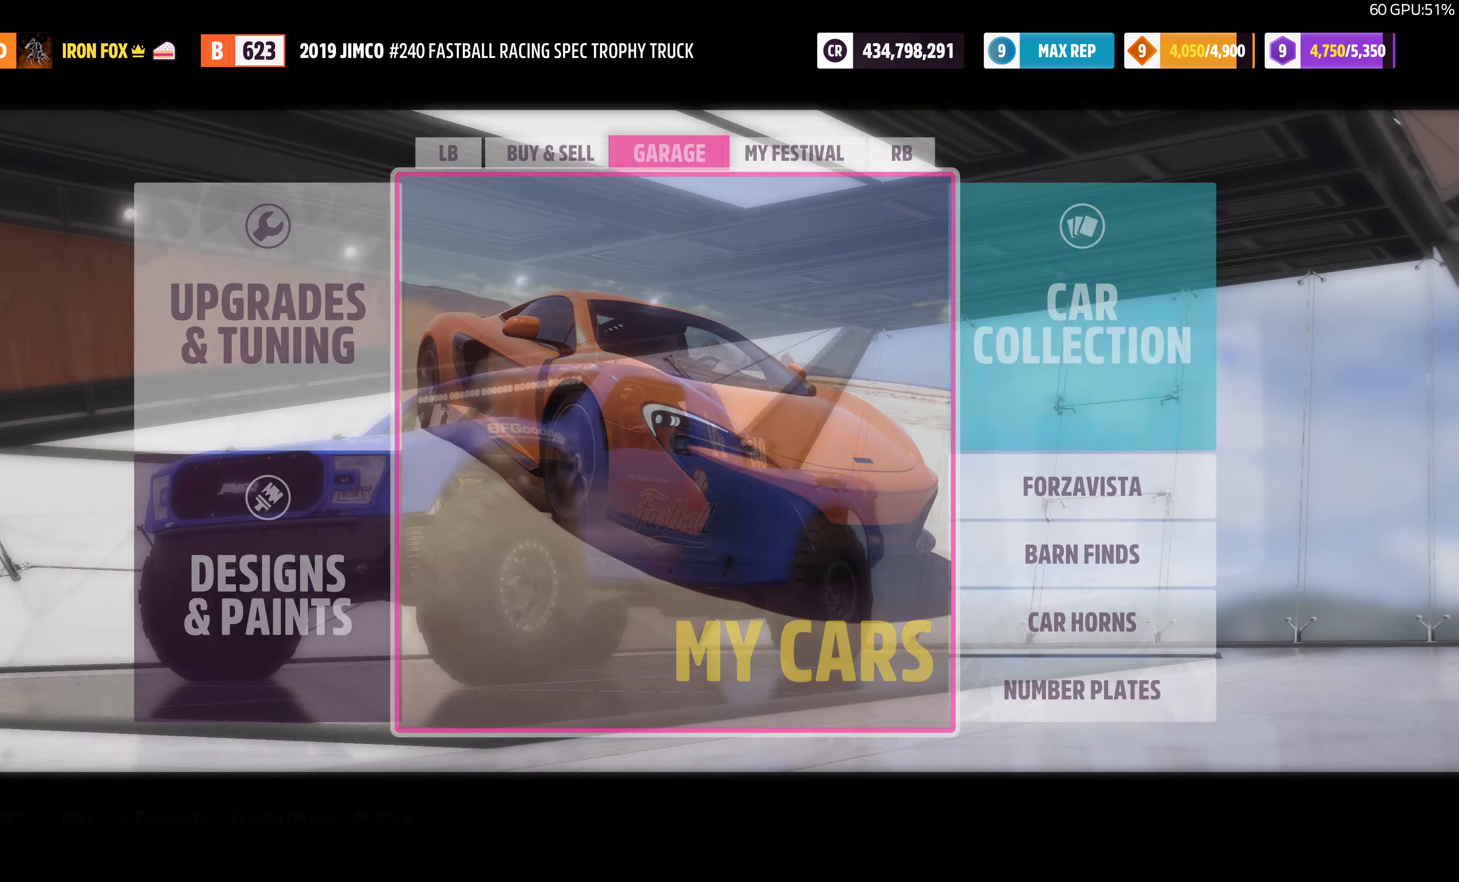
{"buttons": [], "left_stick": "center", "right_stick": "center", "events": []}
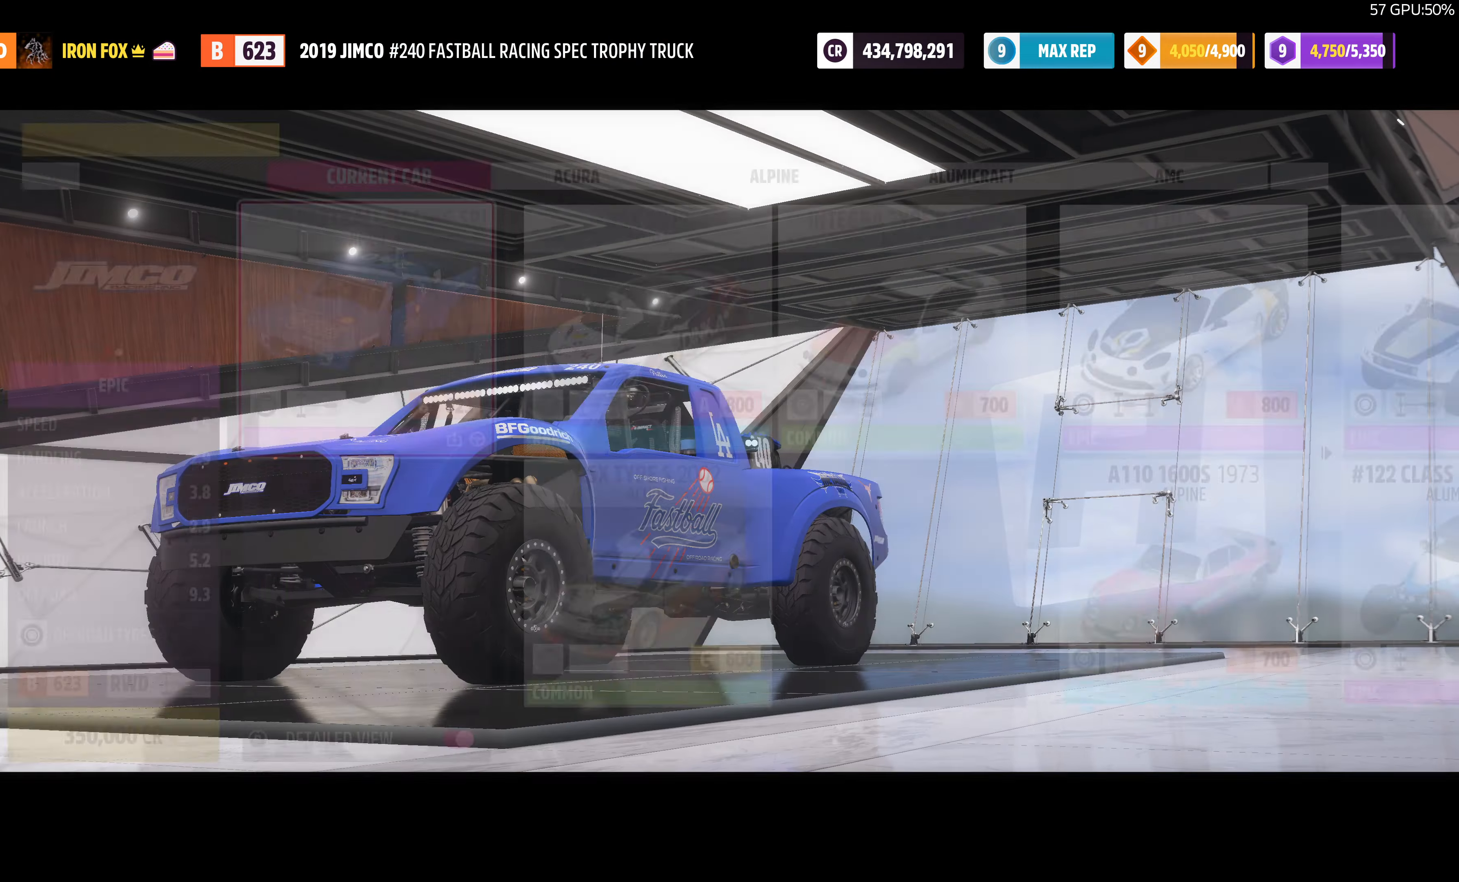
{"buttons": [], "left_stick": "center", "right_stick": "center", "events": [[366, "SQUARE", "down"], [500, "SQUARE", "up"]]}
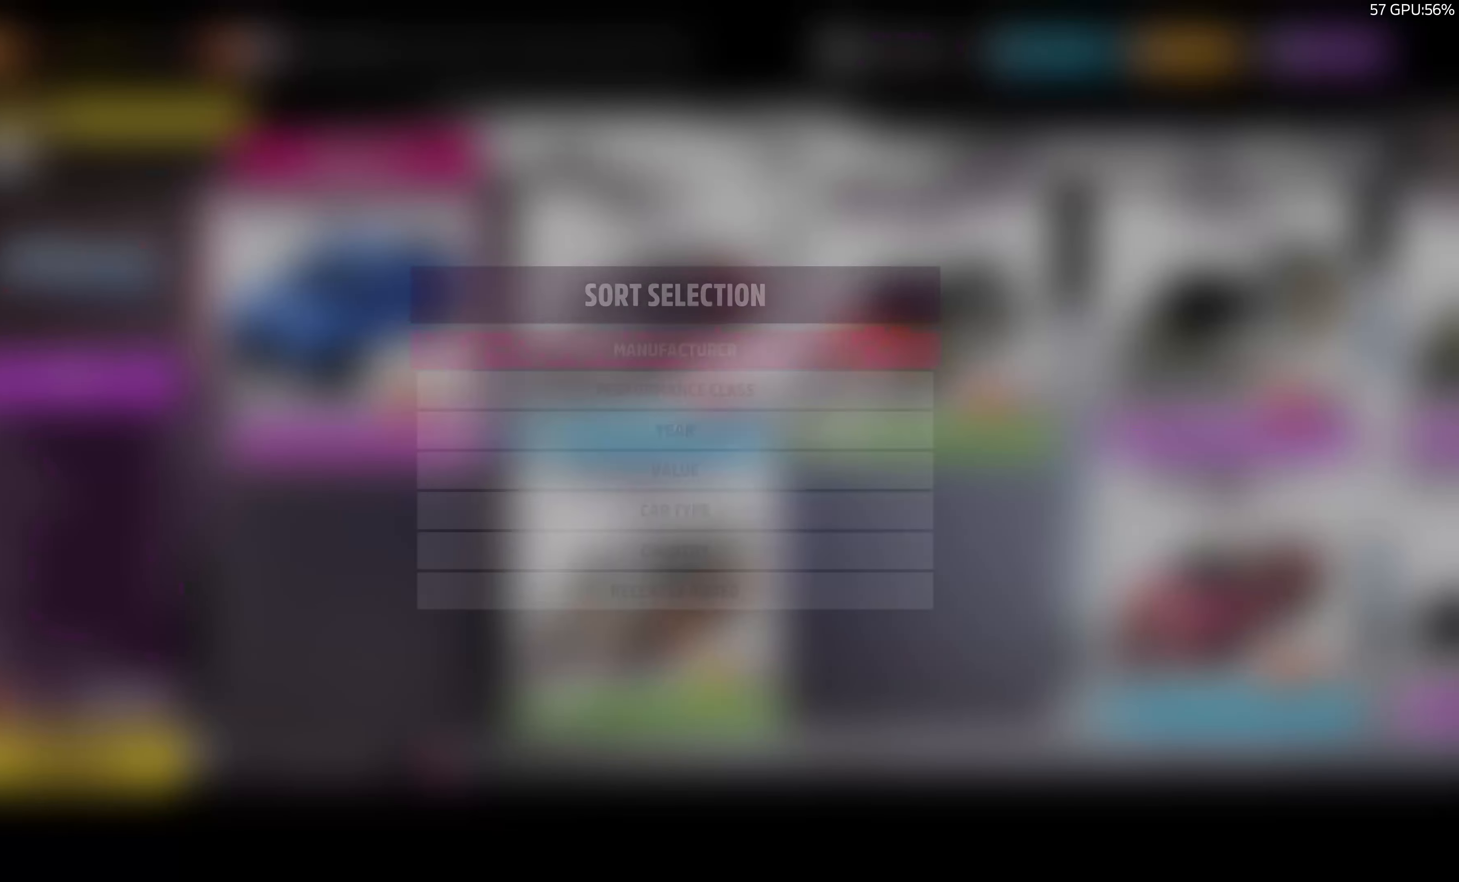
{"buttons": [], "left_stick": "center", "right_stick": "center", "events": [[66, "DPAD_DOWN", "down"], [200, "DPAD_DOWN", "up"], [233, "CROSS", "down"], [333, "CROSS", "up"]]}
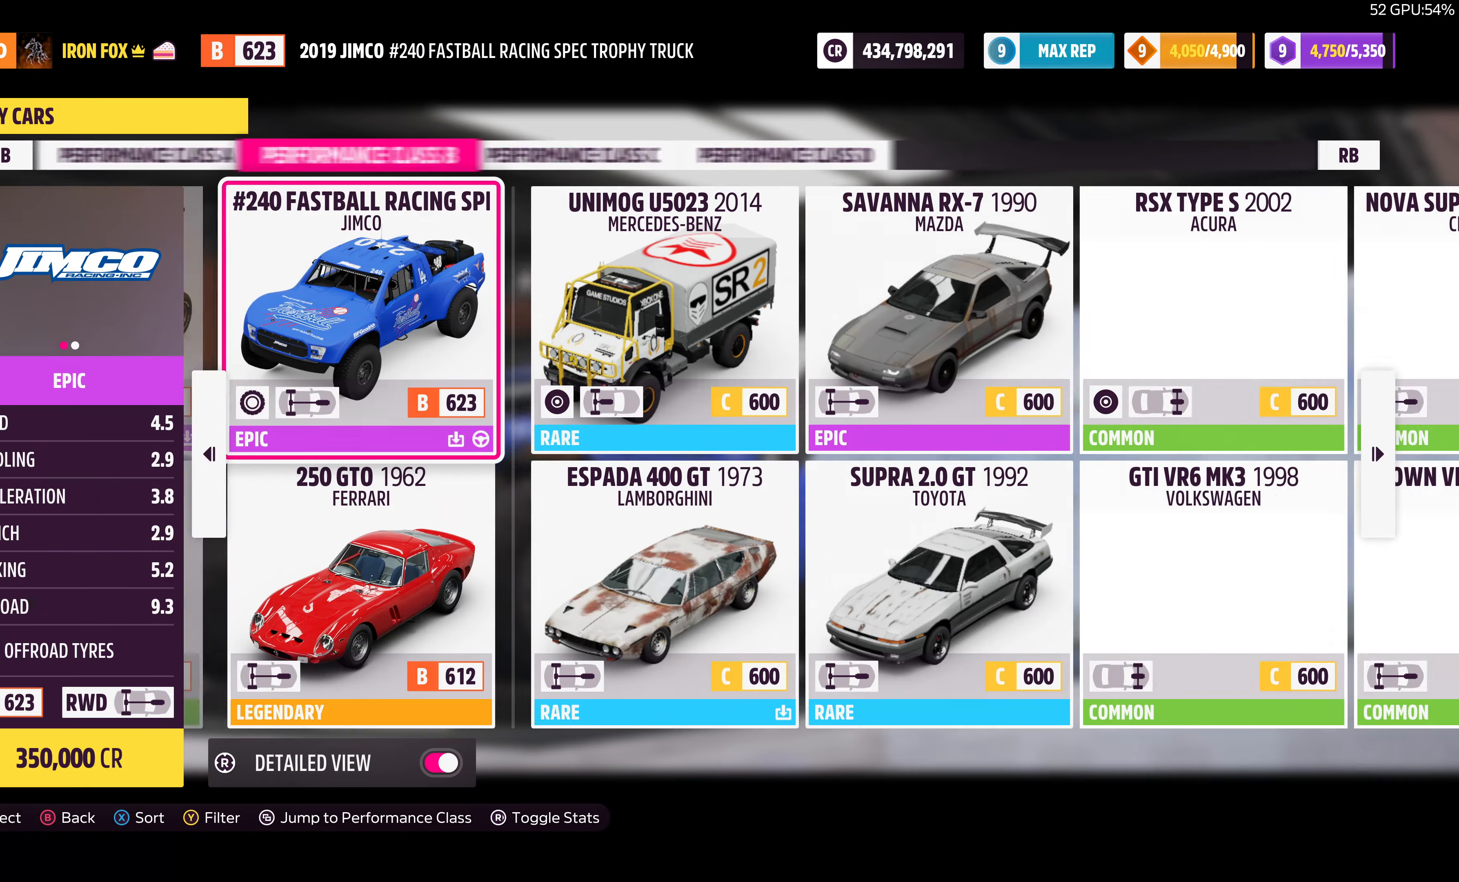
{"buttons": [], "left_stick": "center", "right_stick": "center", "events": [[400, "L1", "down"], [500, "L1", "up"]]}
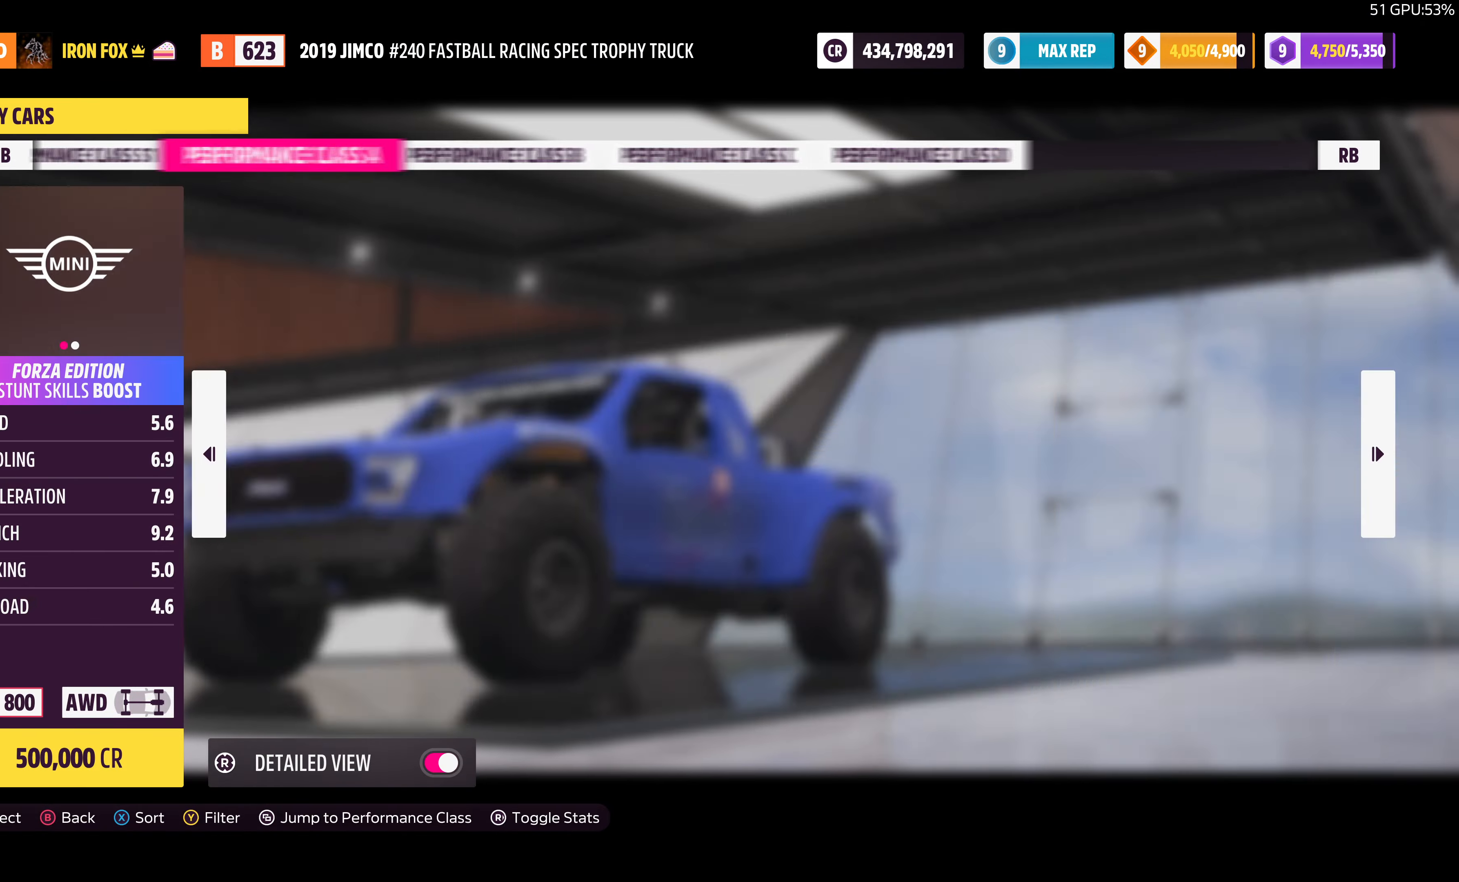
{"buttons": [], "left_stick": "center", "right_stick": "center", "events": []}
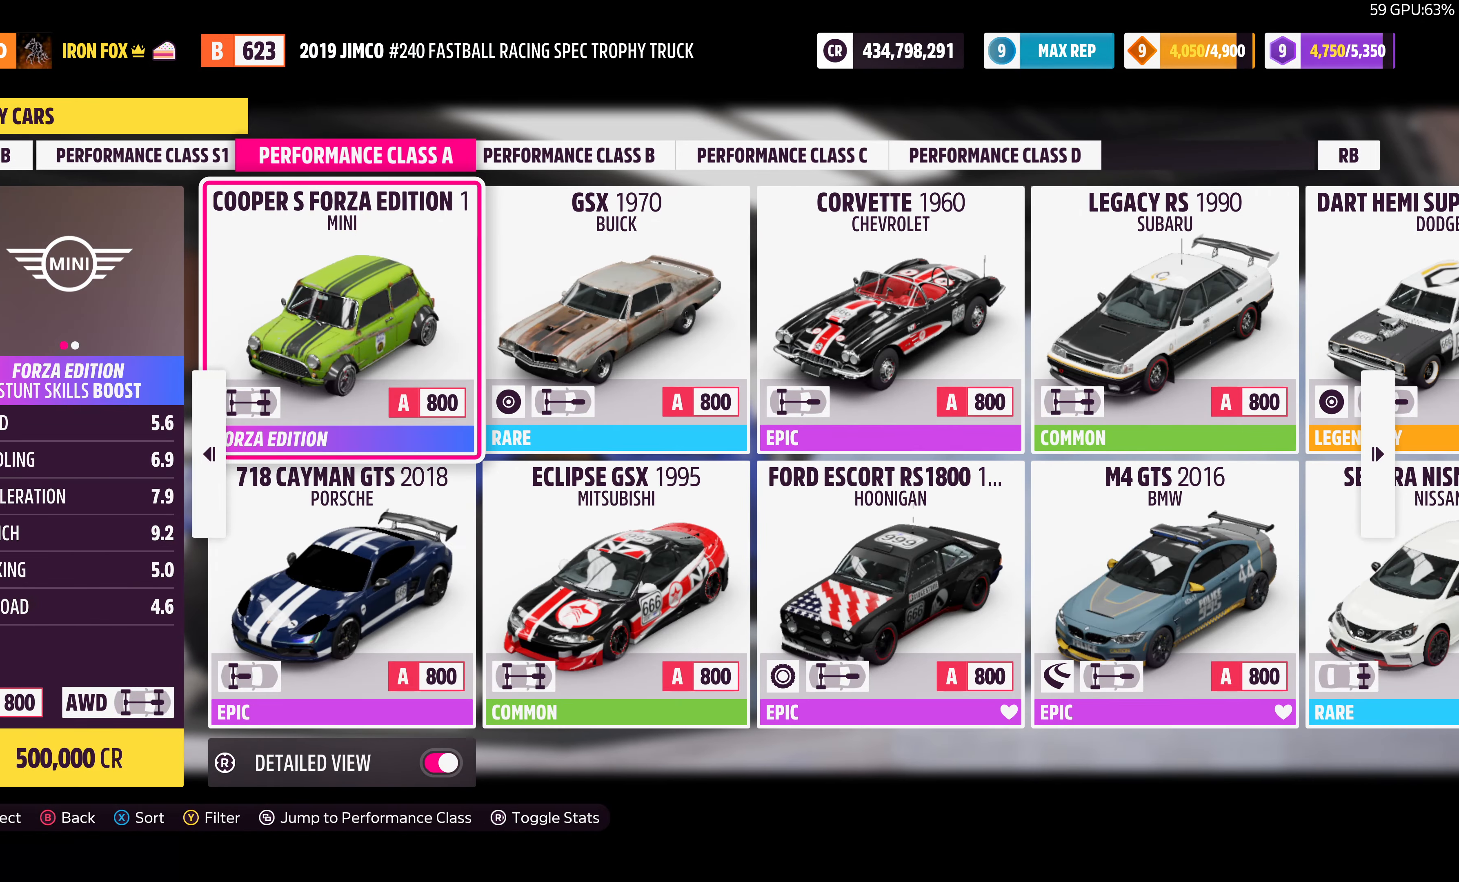
{"buttons": ["DPAD_LEFT"], "left_stick": "center", "right_stick": "center", "events": [[233, "R1", "down"], [300, "R1", "up"], [466, "DPAD_LEFT", "down"]]}
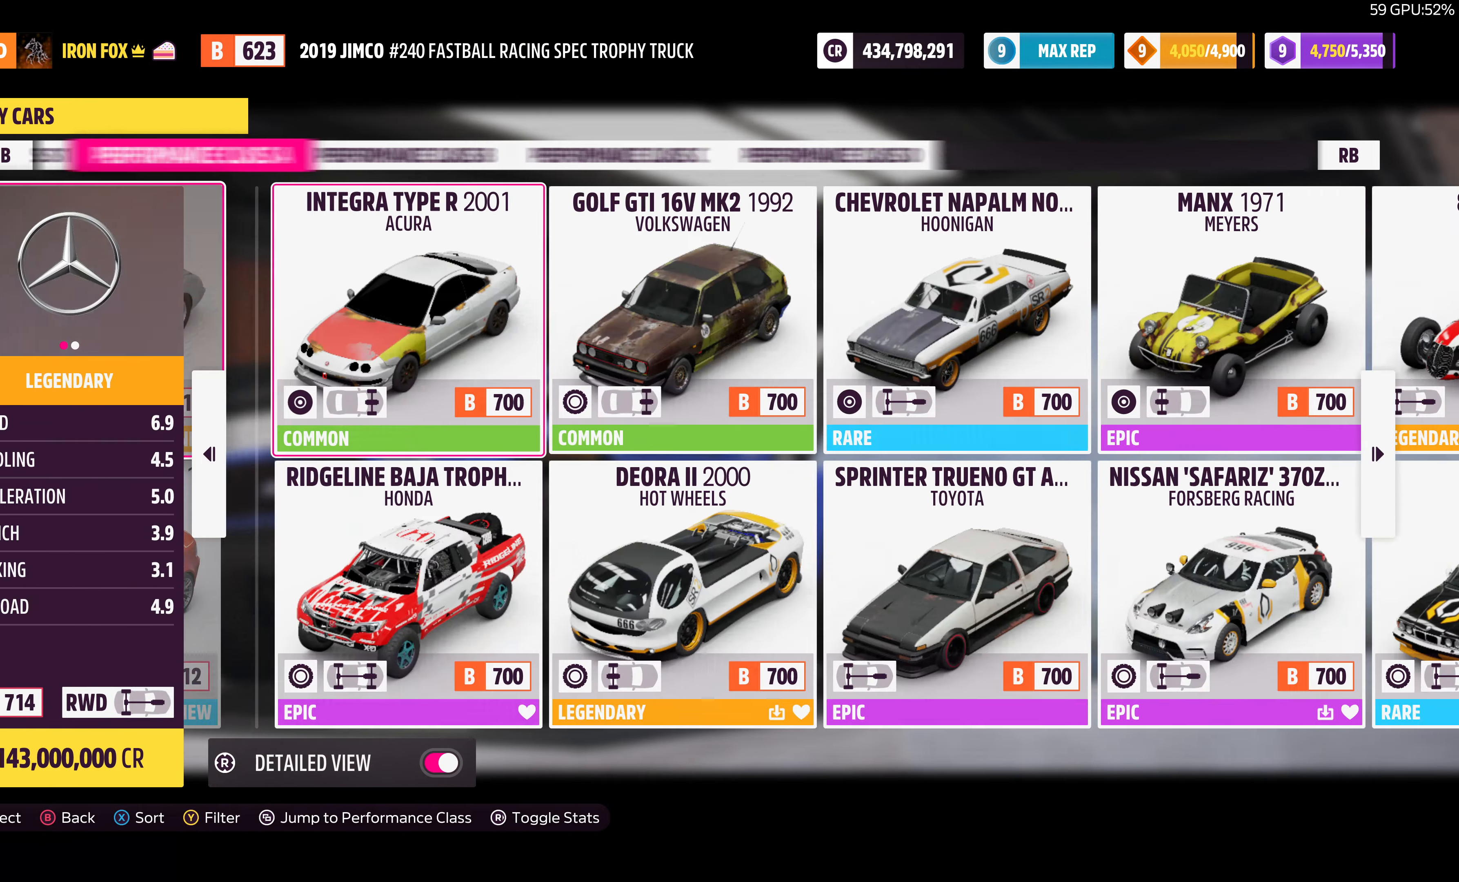
{"buttons": [], "left_stick": "center", "right_stick": "center", "events": [[100, "DPAD_LEFT", "up"], [333, "DPAD_LEFT", "down"], [466, "DPAD_LEFT", "up"]]}
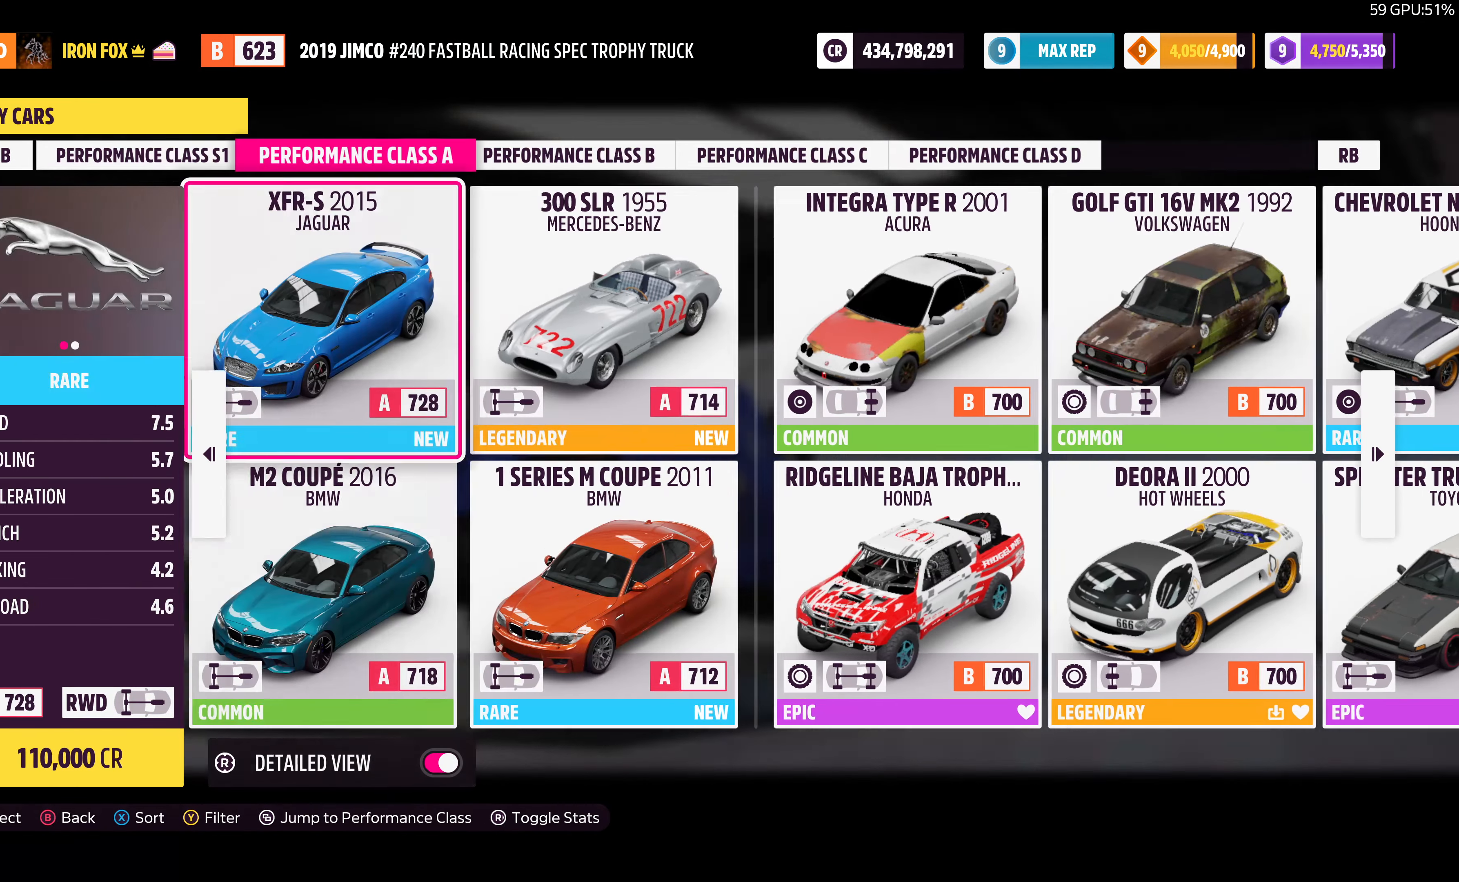
{"buttons": [], "left_stick": "center", "right_stick": "center", "events": [[366, "L1", "down"], [466, "L1", "up"]]}
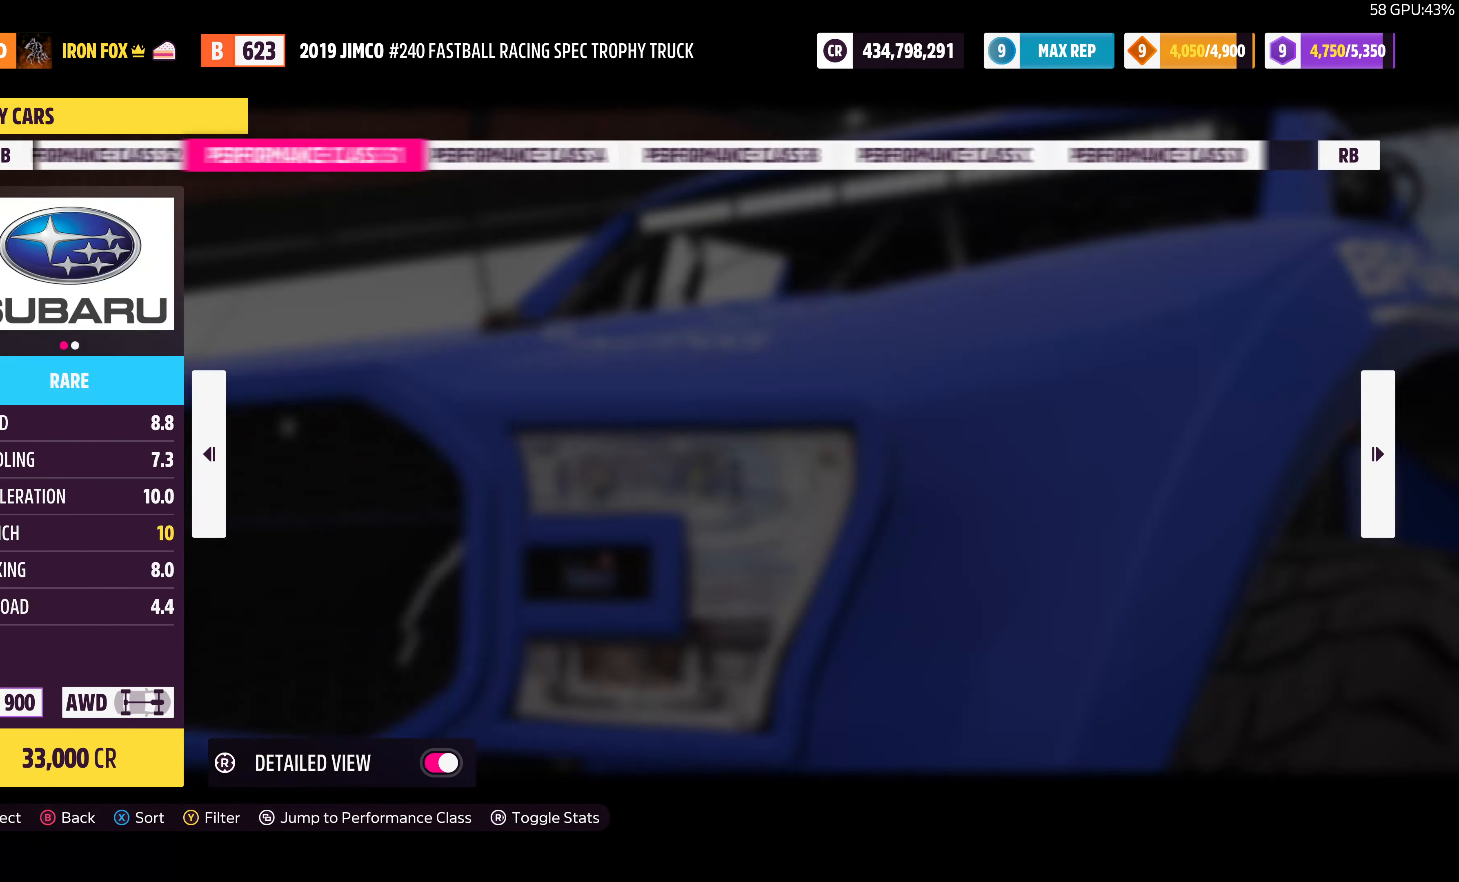
{"buttons": [], "left_stick": "center", "right_stick": "center", "events": [[166, "R1", "down"], [266, "R1", "up"]]}
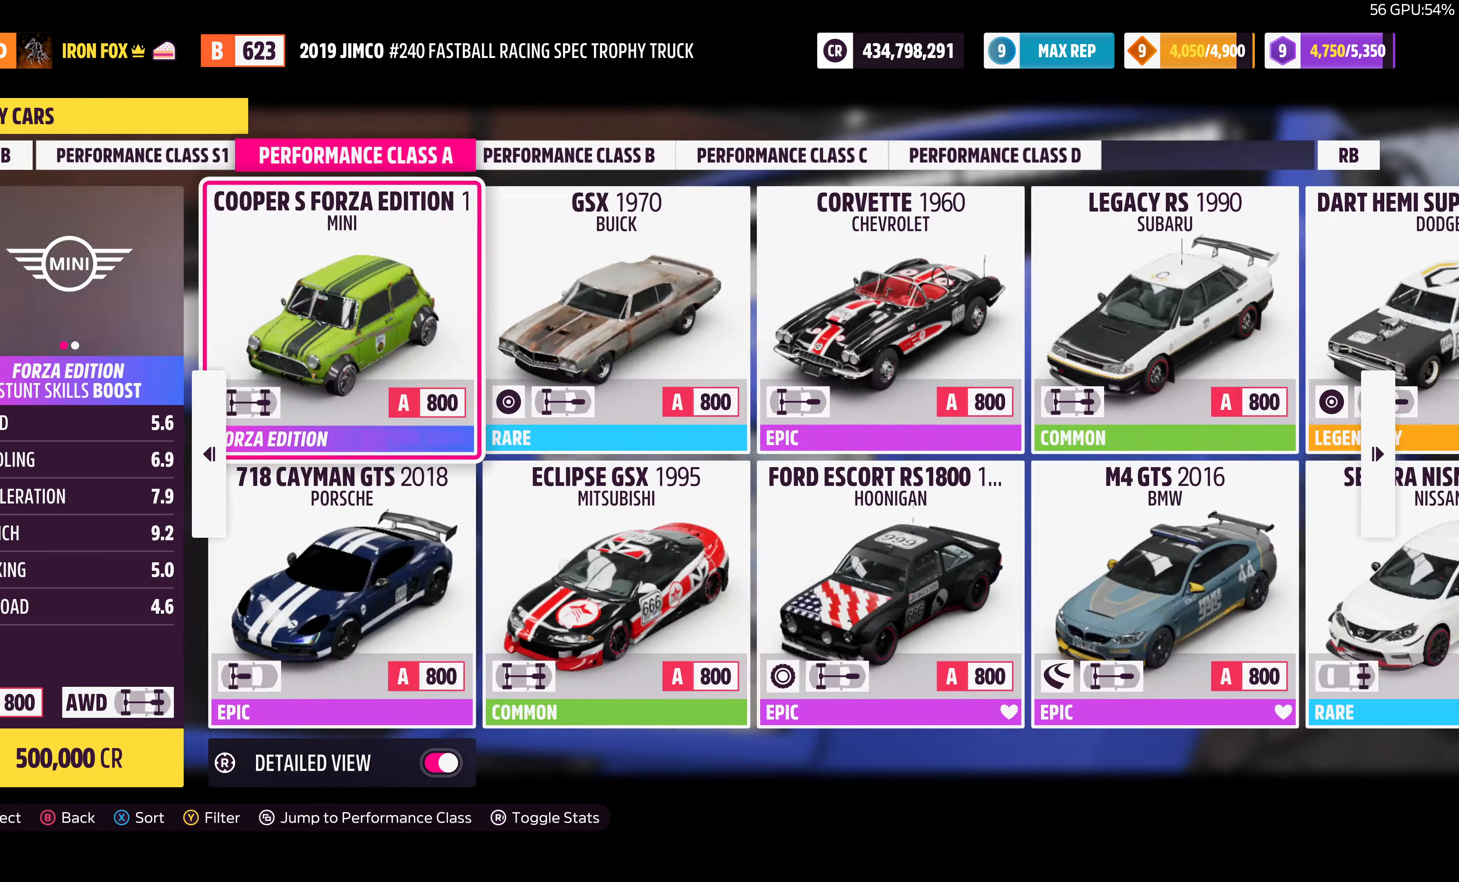
{"buttons": [], "left_stick": "center", "right_stick": "center", "events": [[33, "DPAD_LEFT", "down"], [167, "DPAD_LEFT", "up"]]}
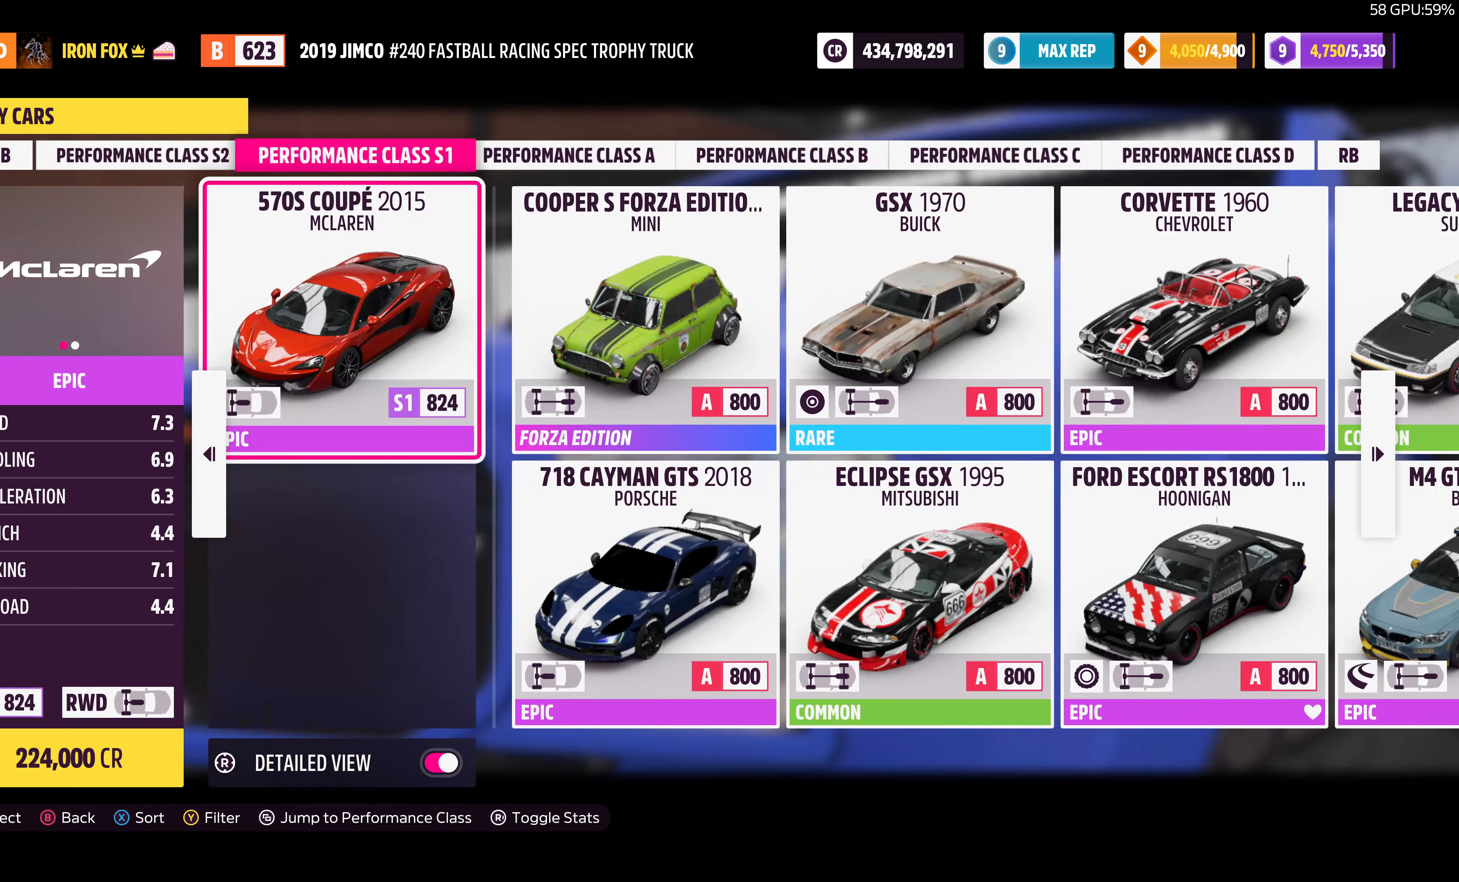
{"buttons": ["DPAD_LEFT"], "left_stick": "center", "right_stick": "center", "events": [[467, "DPAD_LEFT", "down"]]}
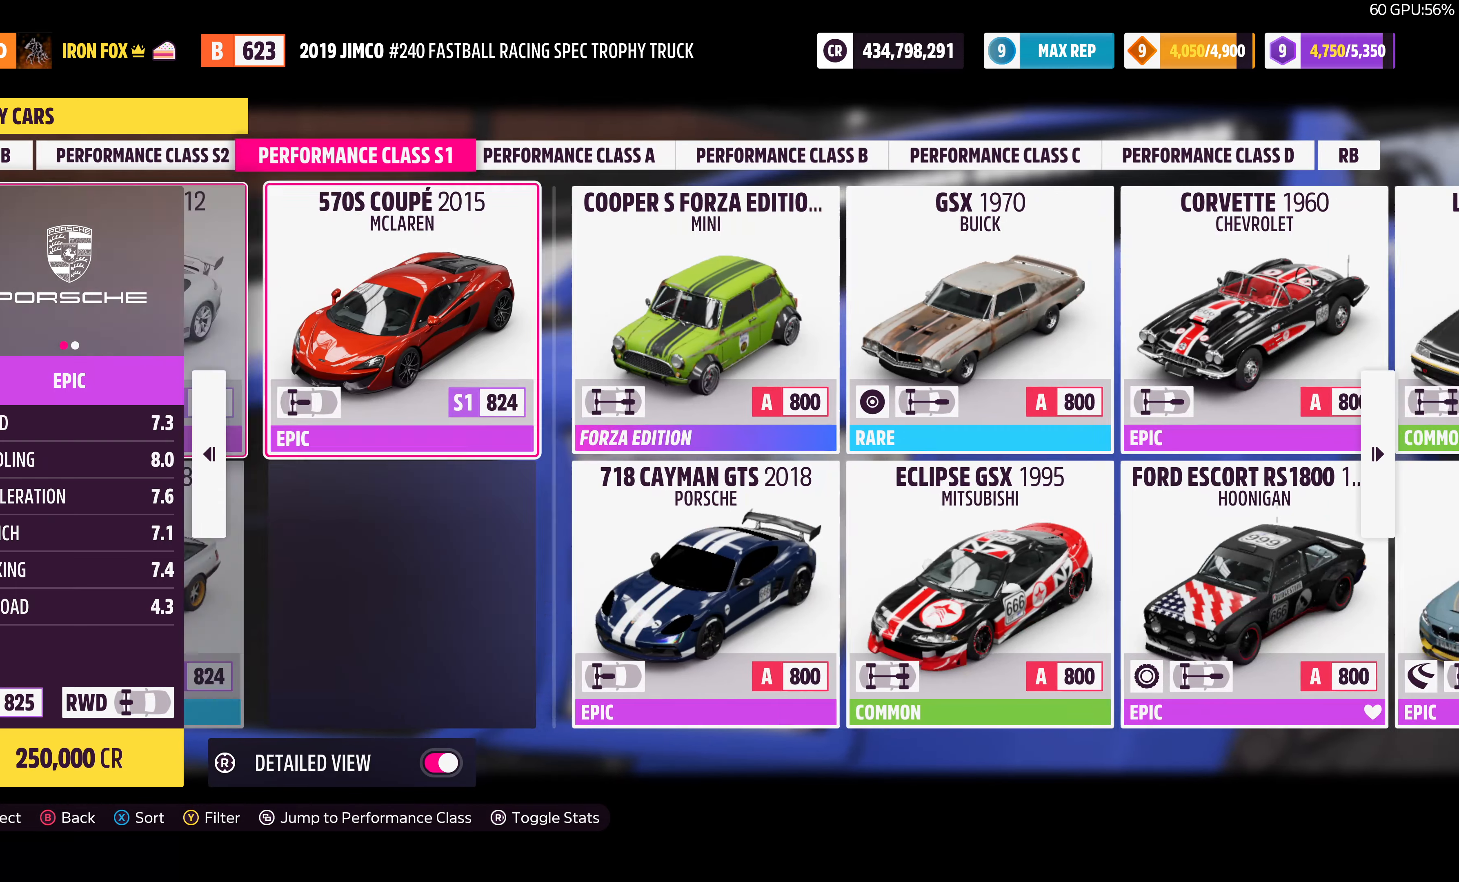
{"buttons": [], "left_stick": "center", "right_stick": "center", "events": [[100, "DPAD_LEFT", "up"]]}
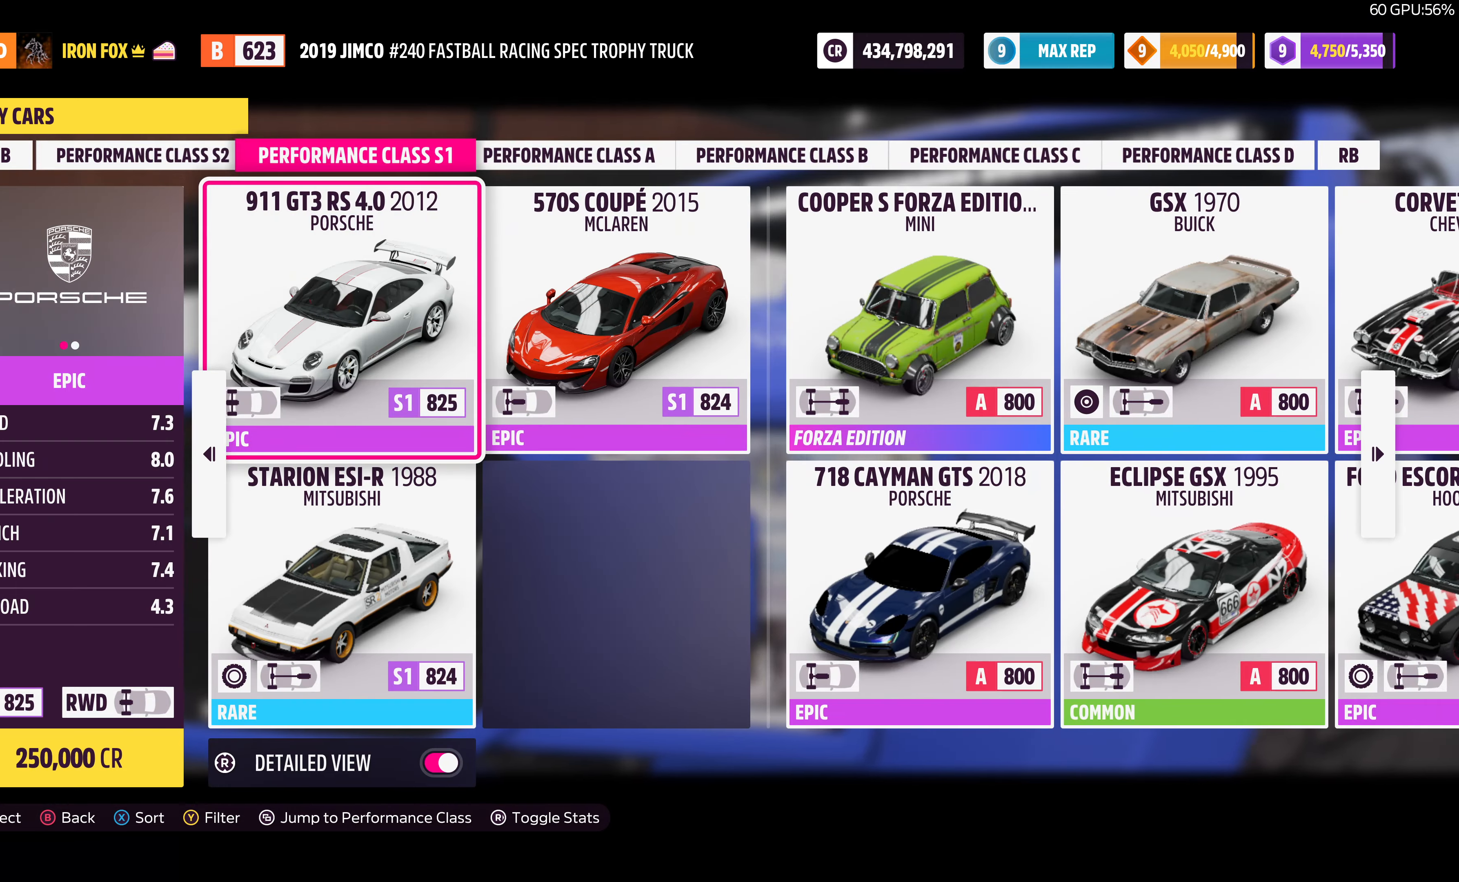
{"buttons": [], "left_stick": "center", "right_stick": "center", "events": [[100, "R1", "down"], [234, "R1", "up"], [367, "R1", "down"], [500, "R1", "up"]]}
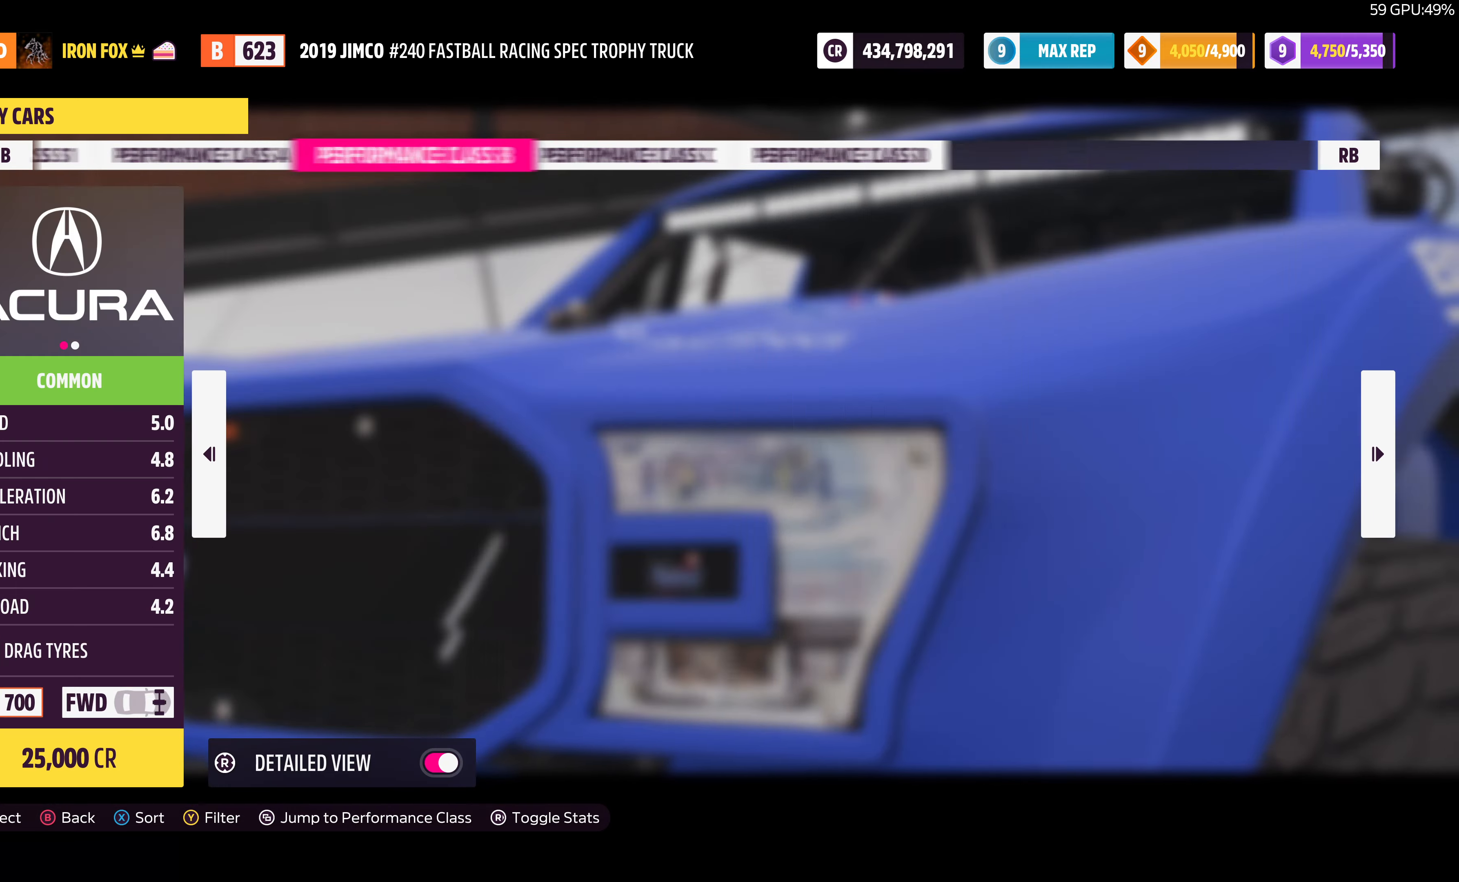
{"buttons": [], "left_stick": "center", "right_stick": "center", "events": [[267, "DPAD_LEFT", "down"], [400, "DPAD_LEFT", "up"]]}
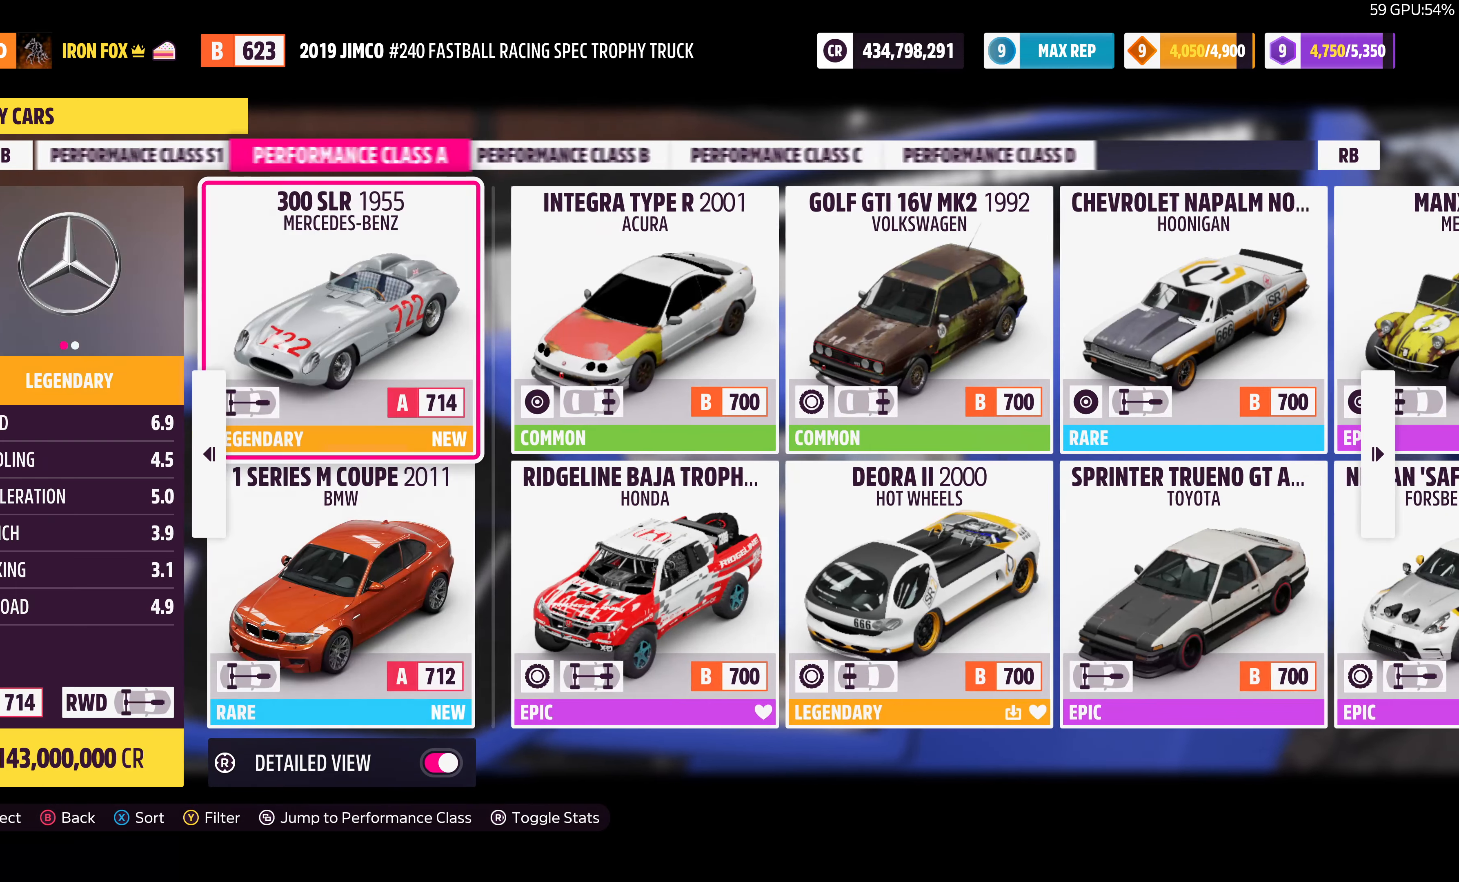
{"buttons": [], "left_stick": "center", "right_stick": "center", "events": []}
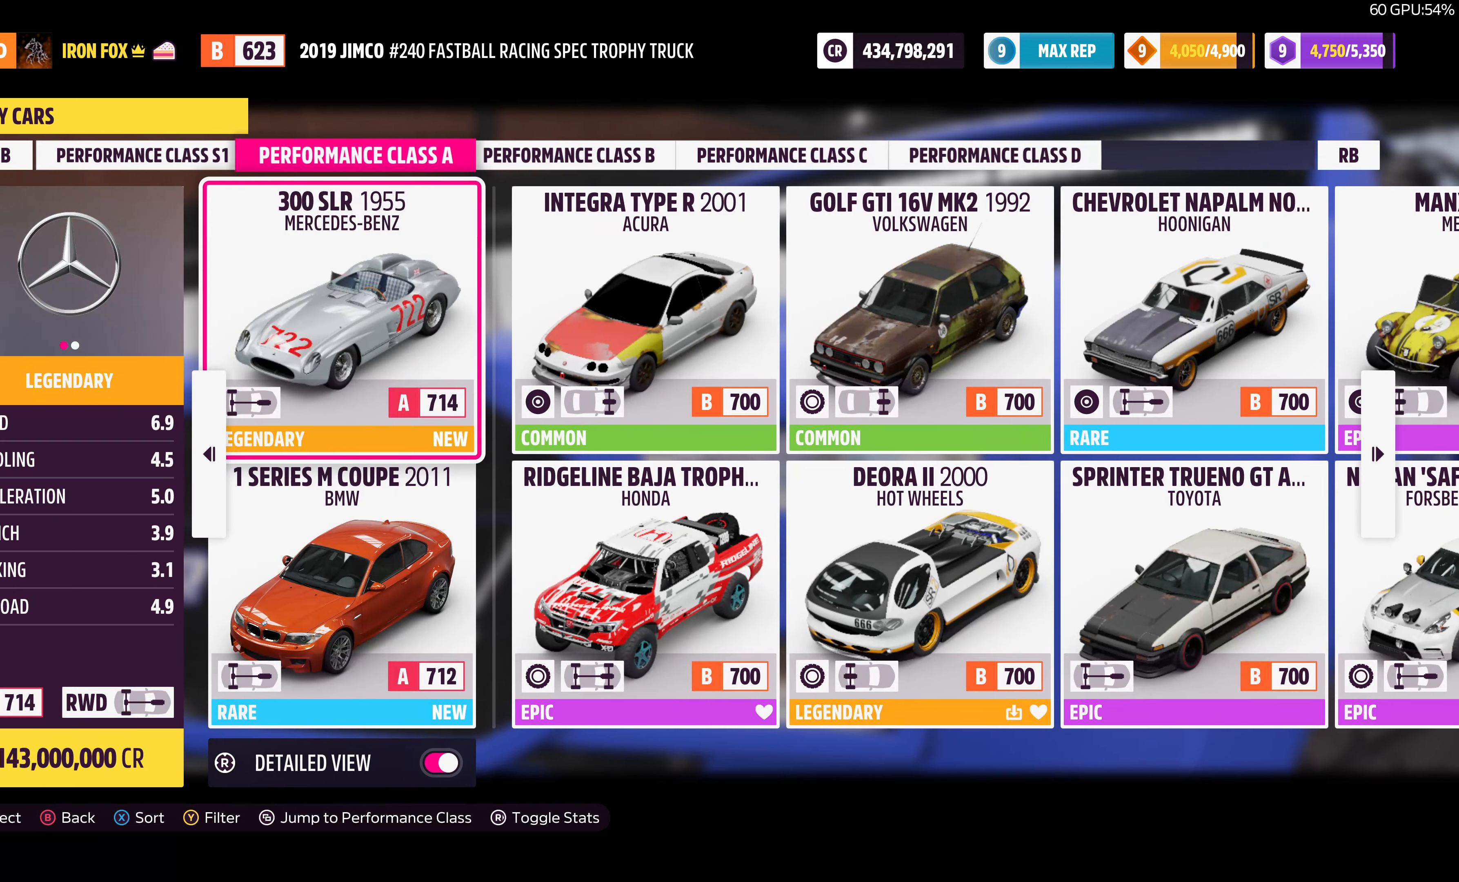
{"buttons": [], "left_stick": "center", "right_stick": "center", "events": []}
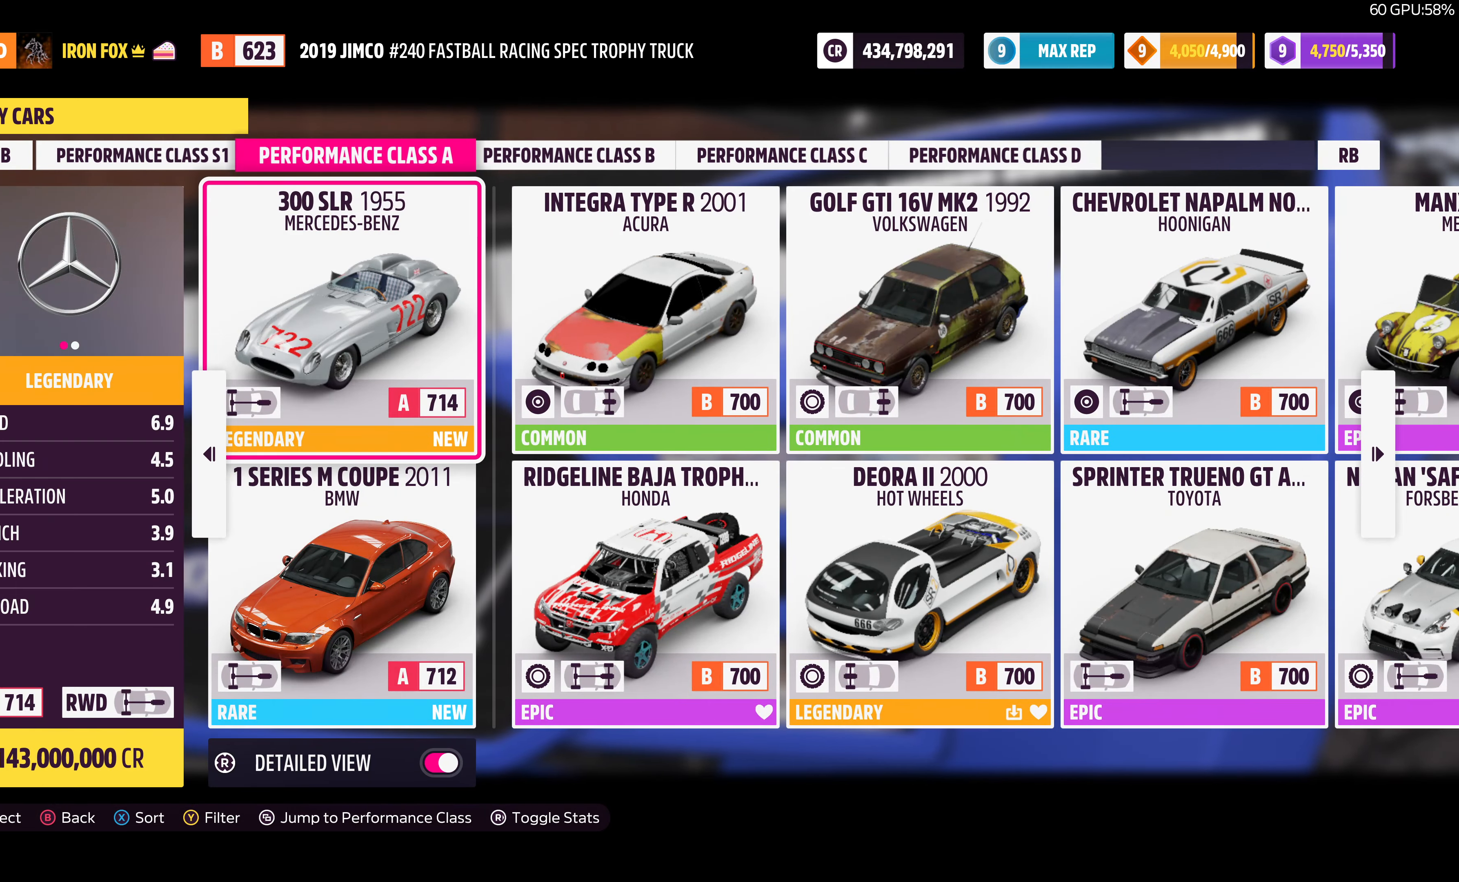
{"buttons": [], "left_stick": "center", "right_stick": "center", "events": []}
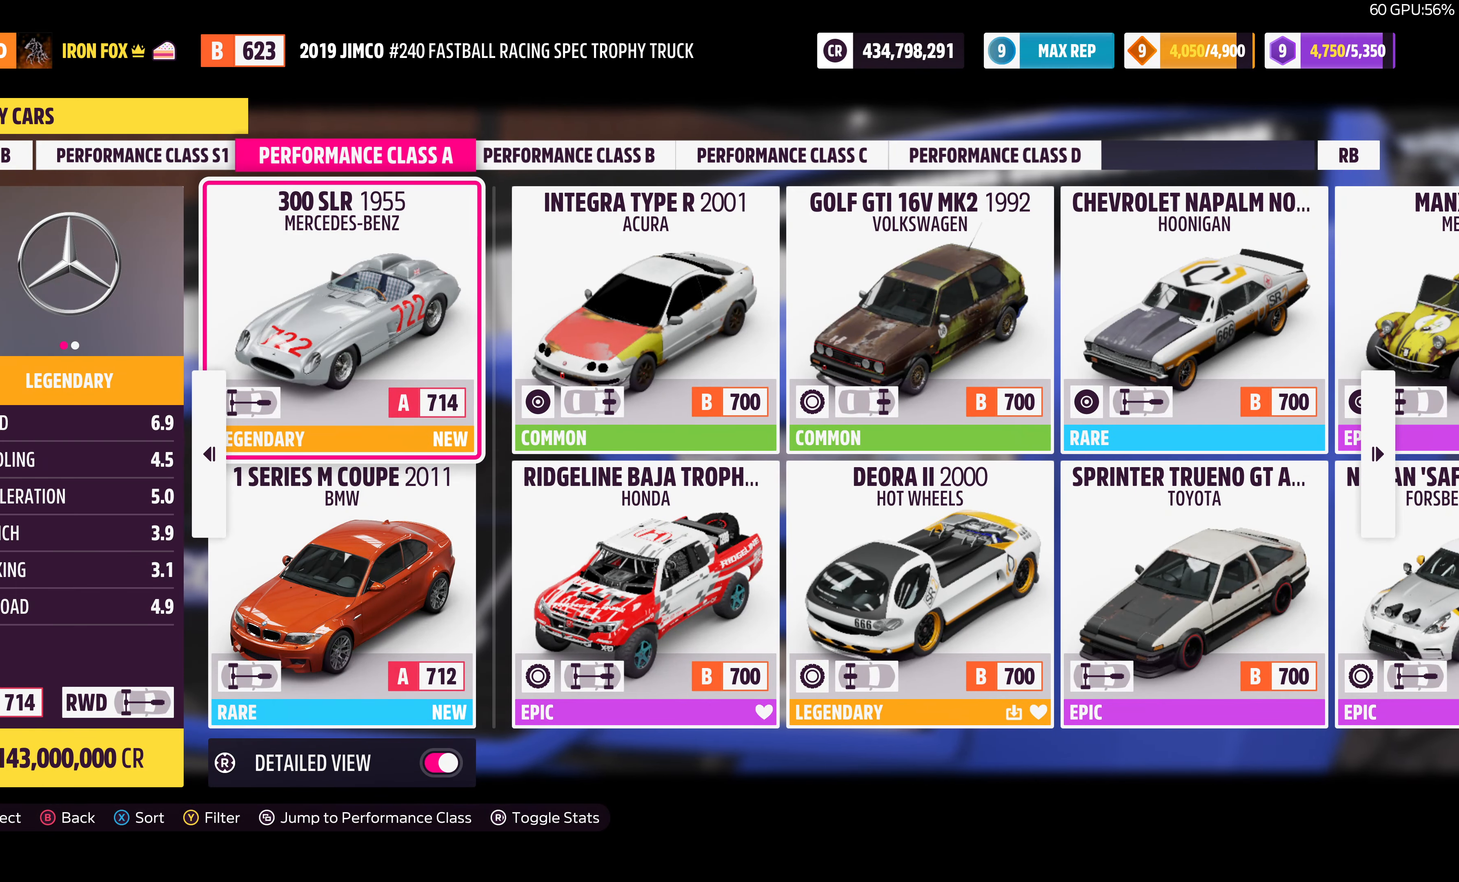
{"buttons": [], "left_stick": "center", "right_stick": "center", "events": []}
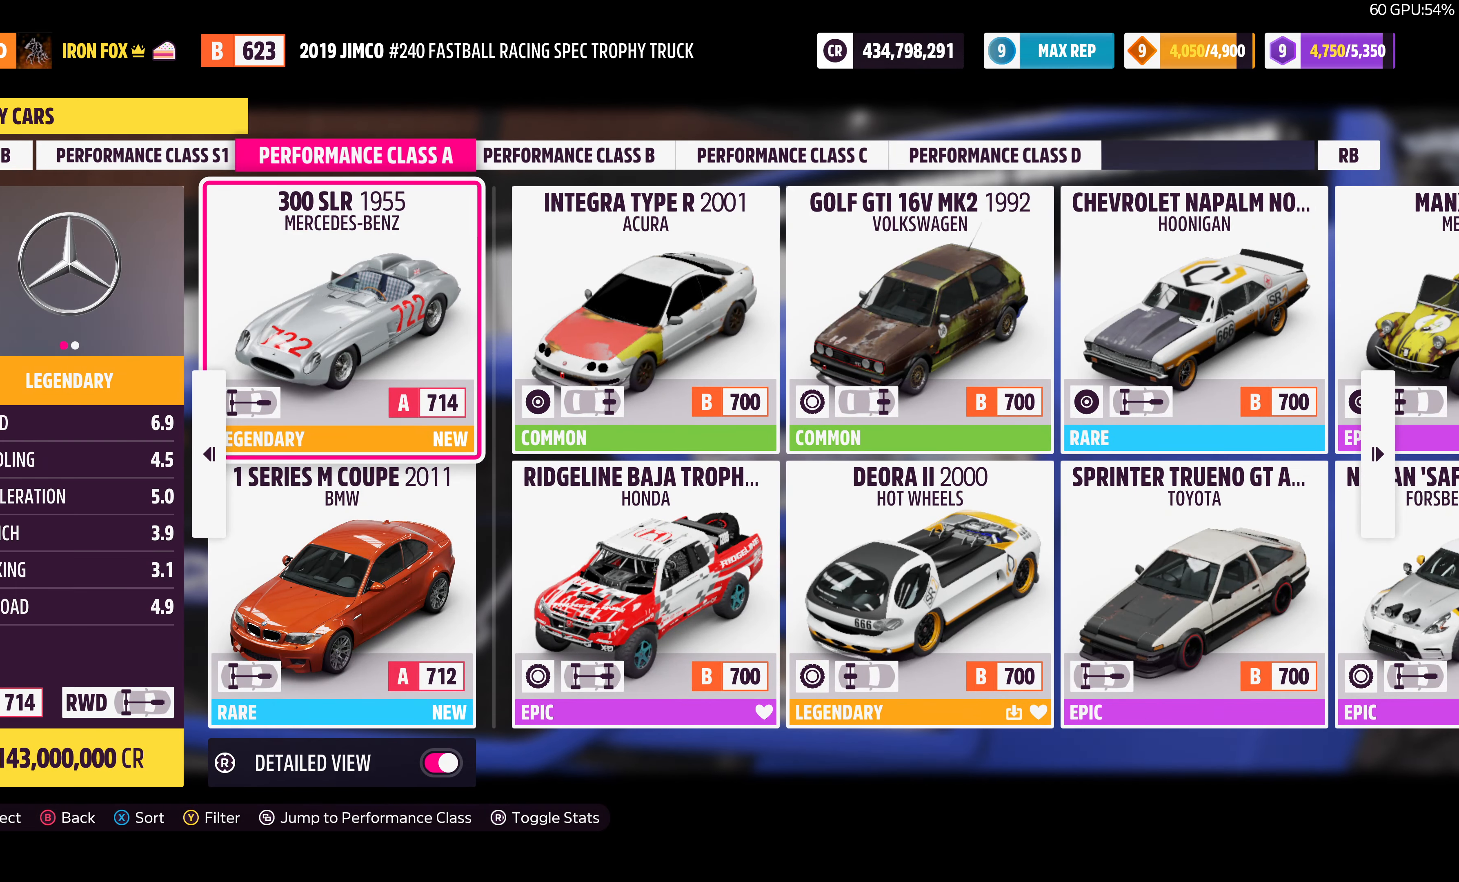
{"buttons": [], "left_stick": "center", "right_stick": "center", "events": []}
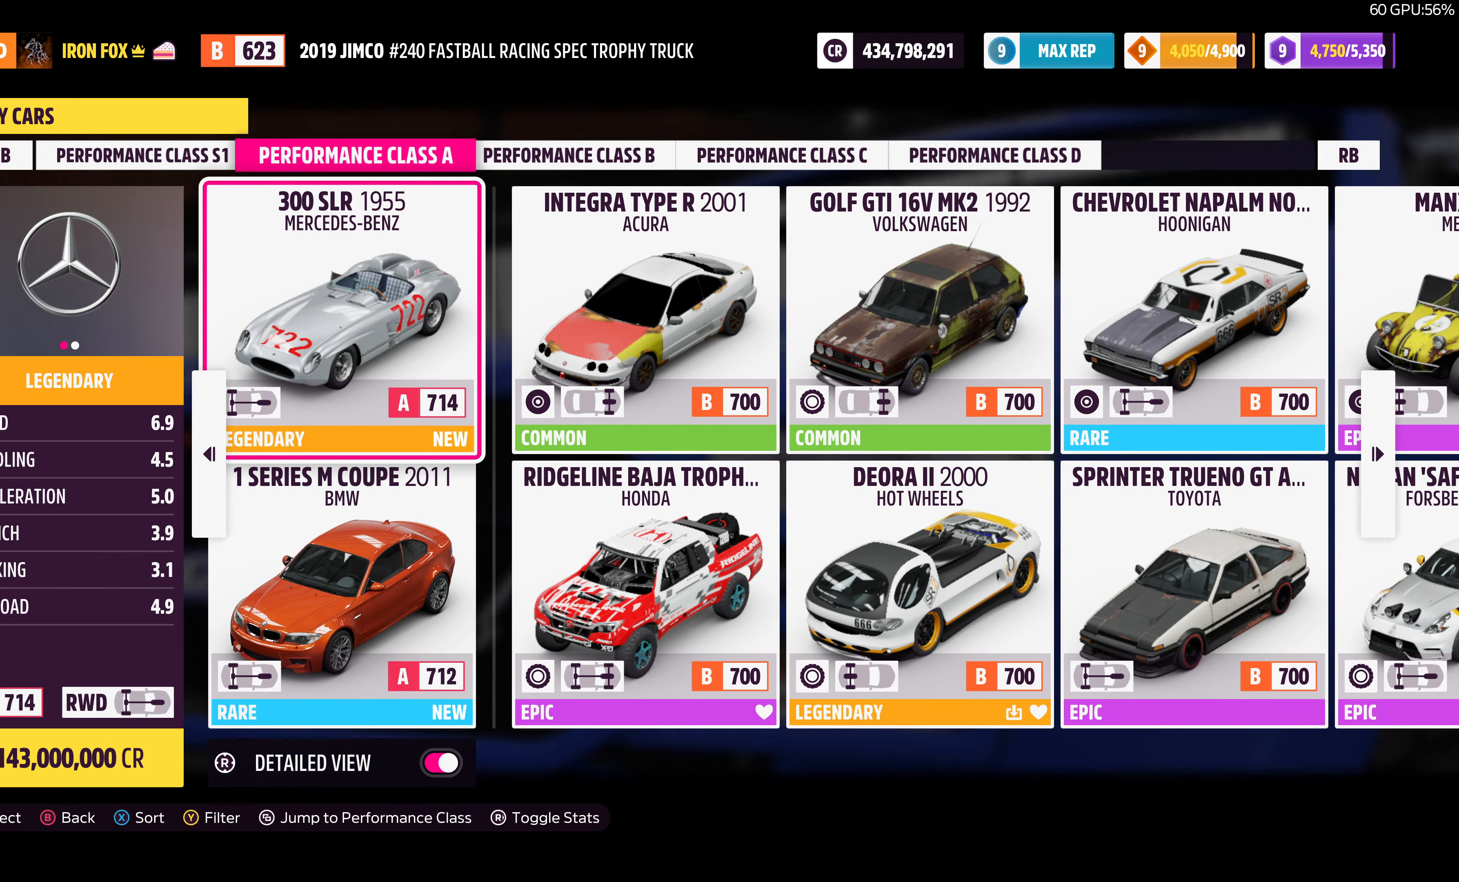
{"buttons": ["DPAD_LEFT"], "left_stick": "center", "right_stick": "center", "events": [[34, "DPAD_LEFT", "down"], [200, "DPAD_LEFT", "up"], [434, "DPAD_LEFT", "down"]]}
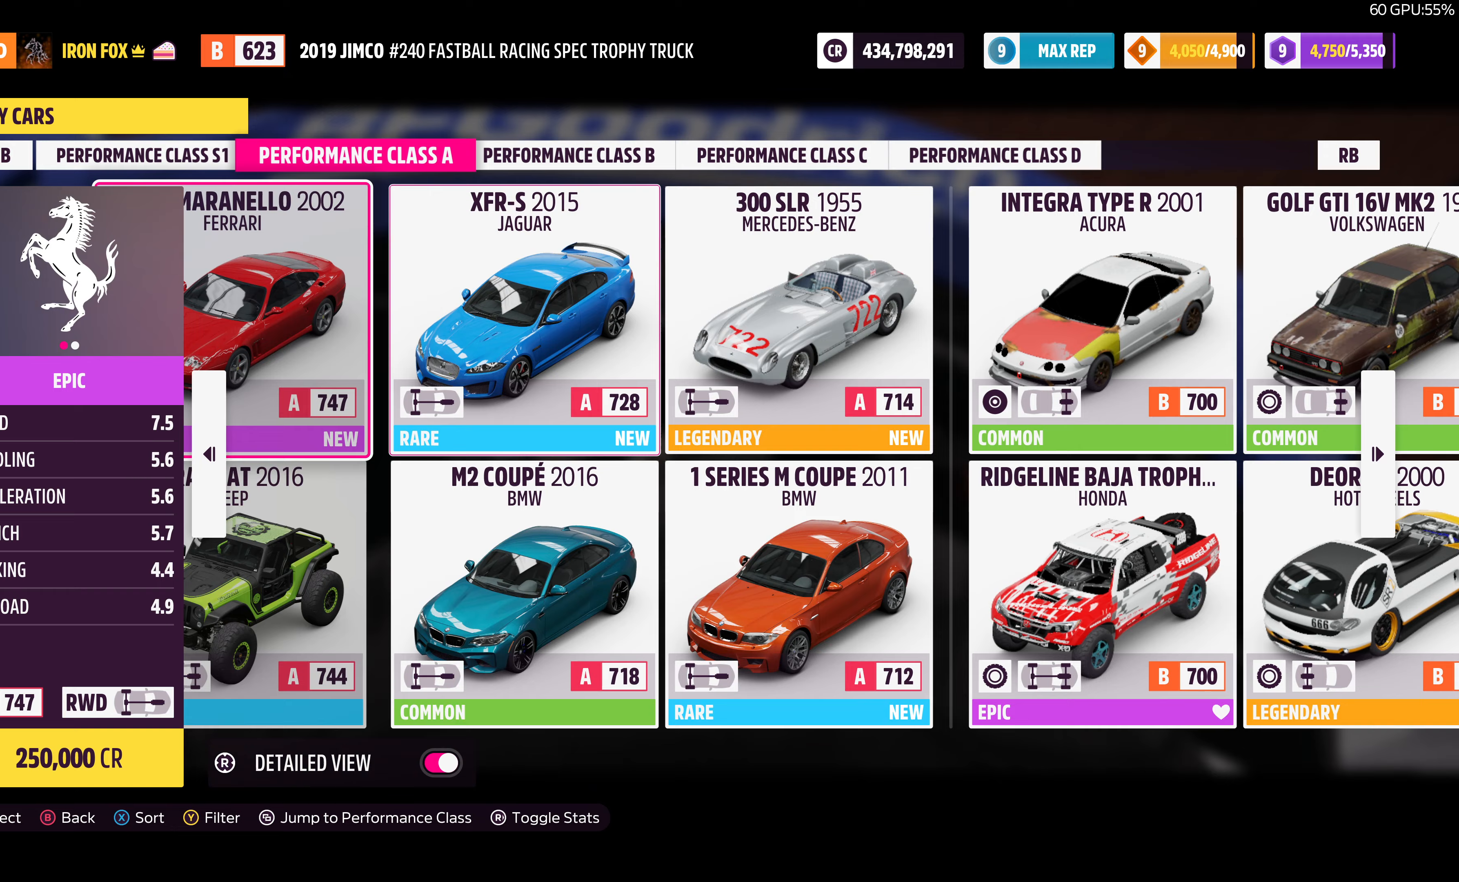
{"buttons": [], "left_stick": "center", "right_stick": "center", "events": [[67, "DPAD_LEFT", "up"]]}
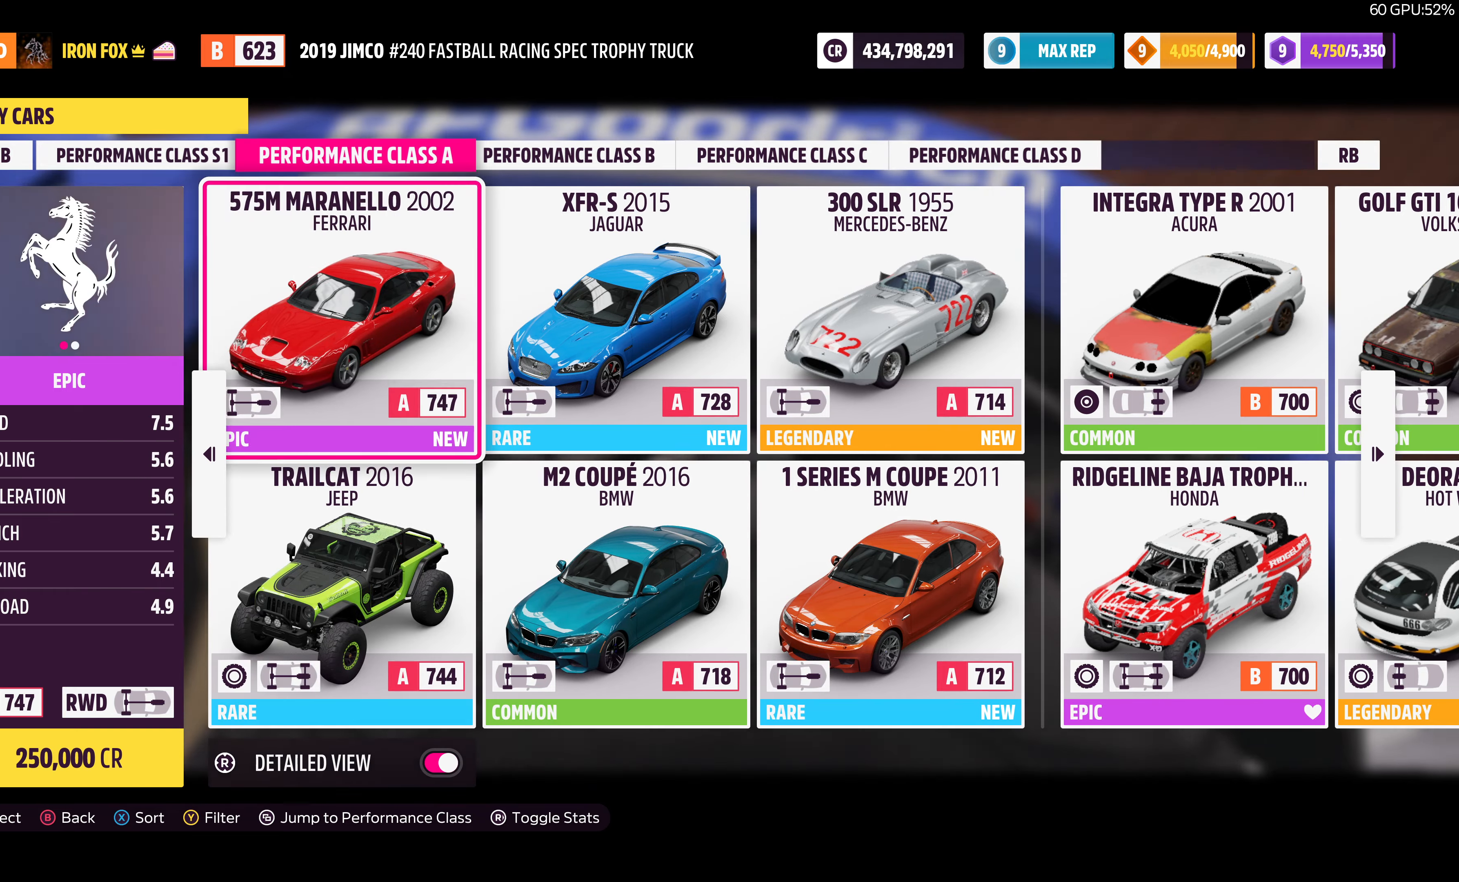
{"buttons": [], "left_stick": "center", "right_stick": "center", "events": [[200, "DPAD_LEFT", "down"], [300, "DPAD_LEFT", "up"]]}
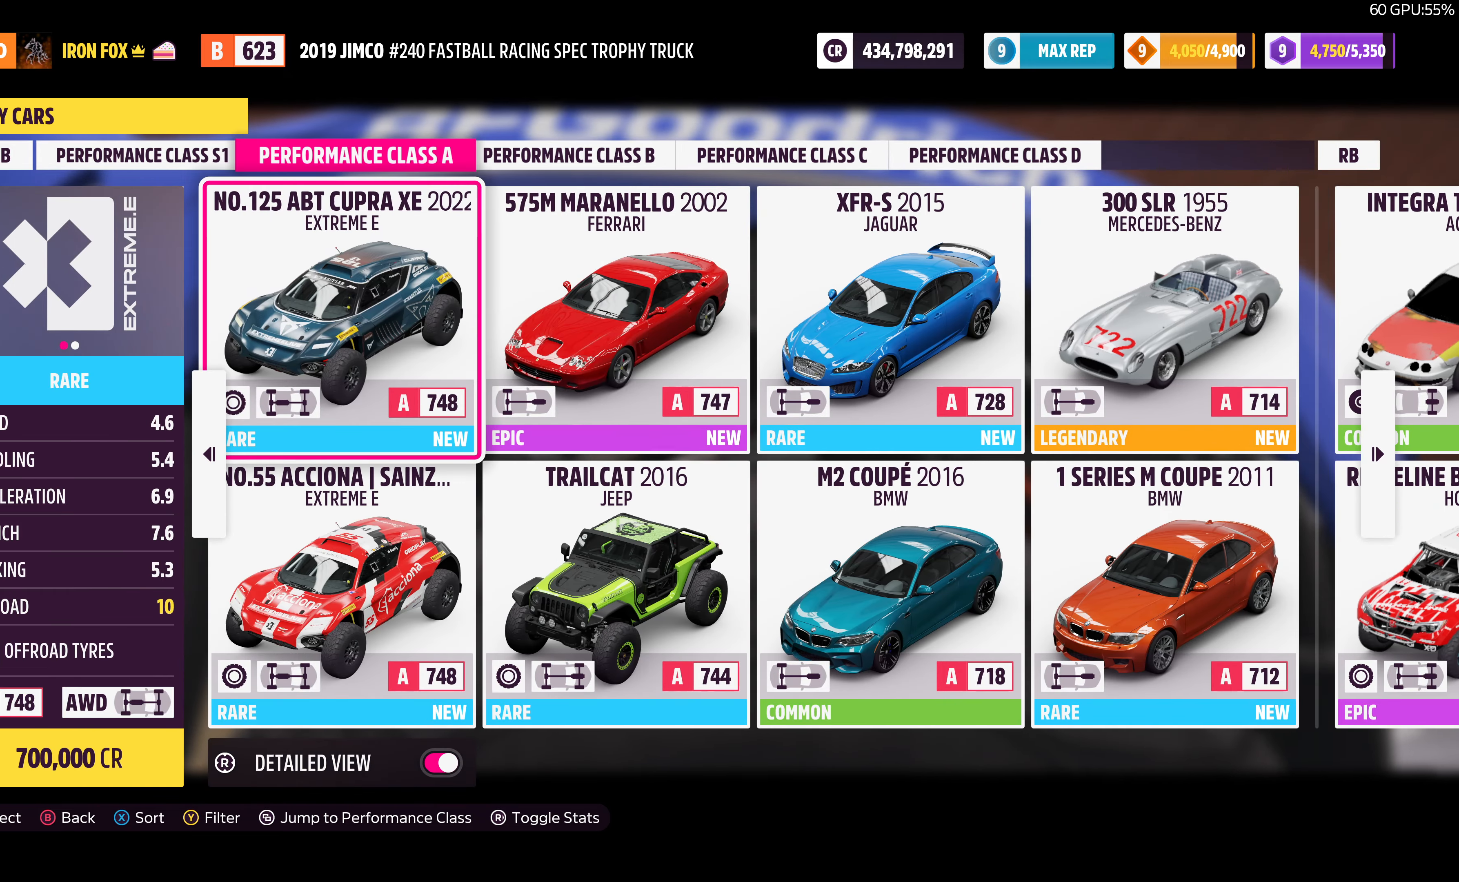
{"buttons": [], "left_stick": "center", "right_stick": "center", "events": []}
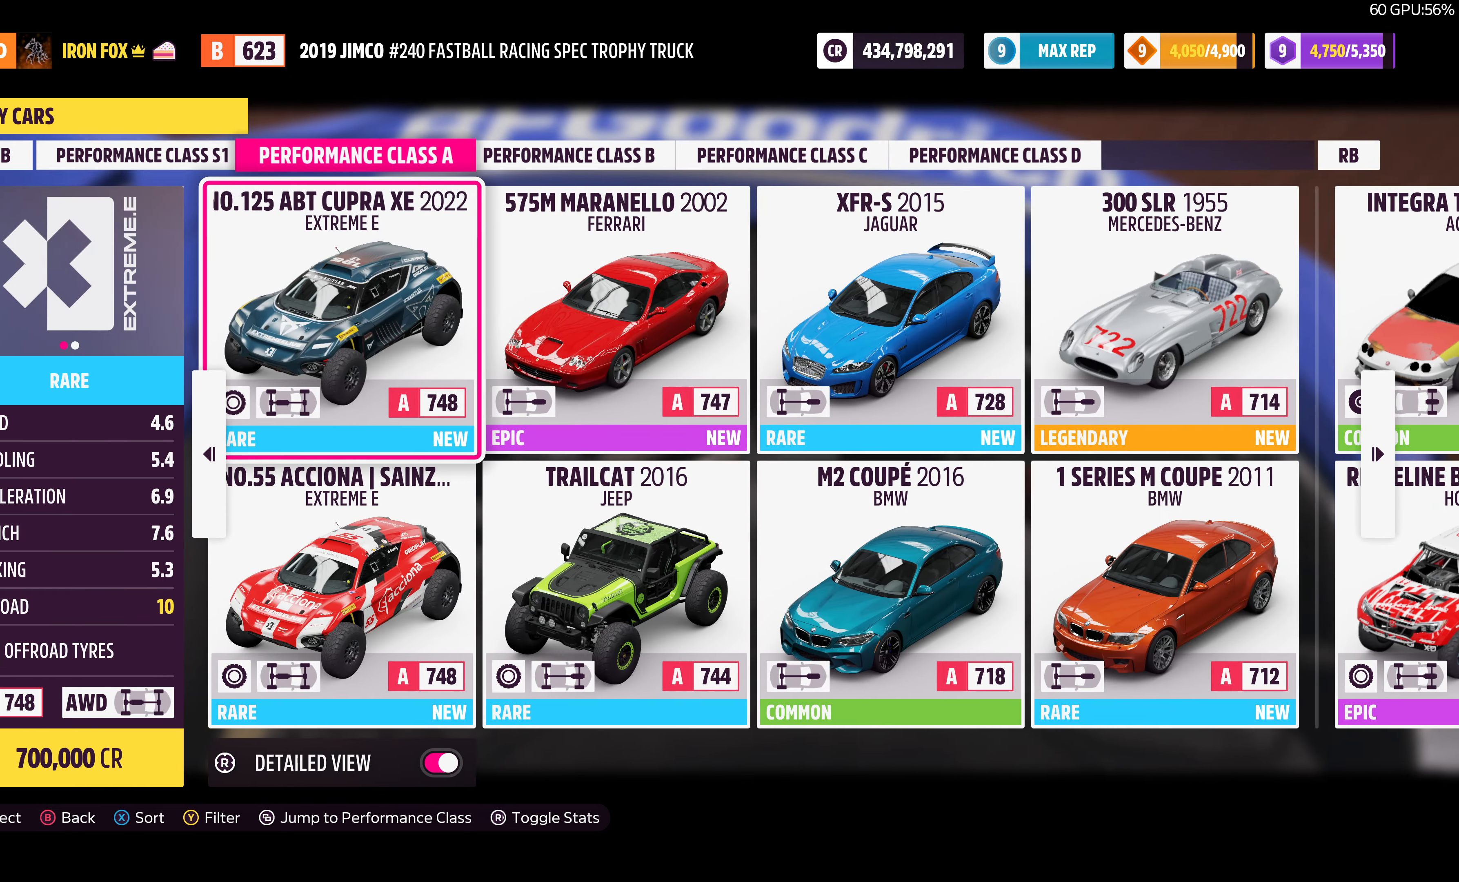
{"buttons": [], "left_stick": "center", "right_stick": "center", "events": [[133, "DPAD_LEFT", "down"], [267, "DPAD_LEFT", "up"]]}
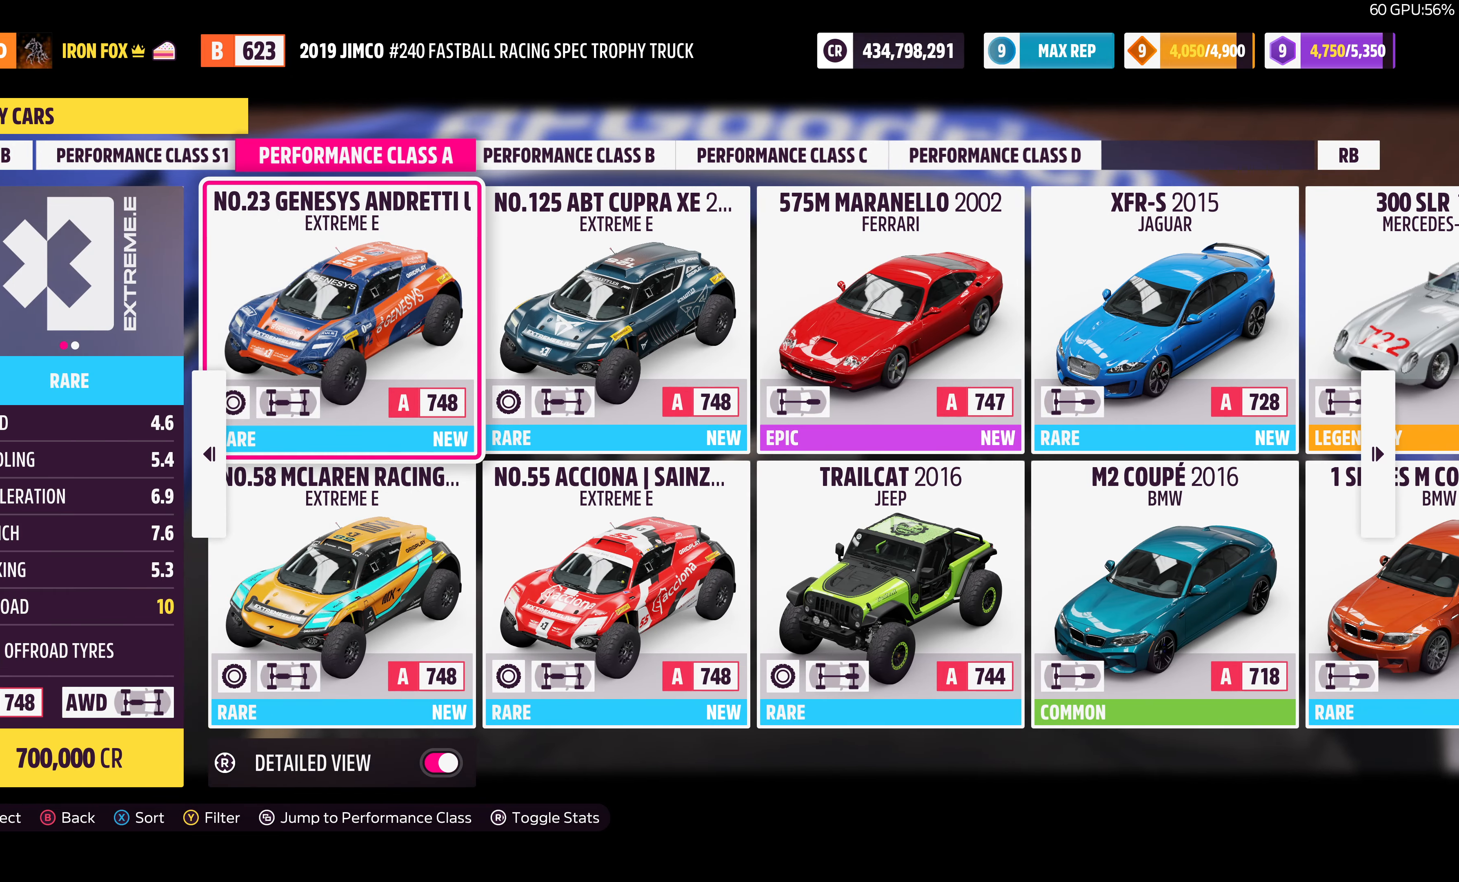
{"buttons": [], "left_stick": "center", "right_stick": "center", "events": [[333, "DPAD_LEFT", "down"], [467, "DPAD_LEFT", "up"]]}
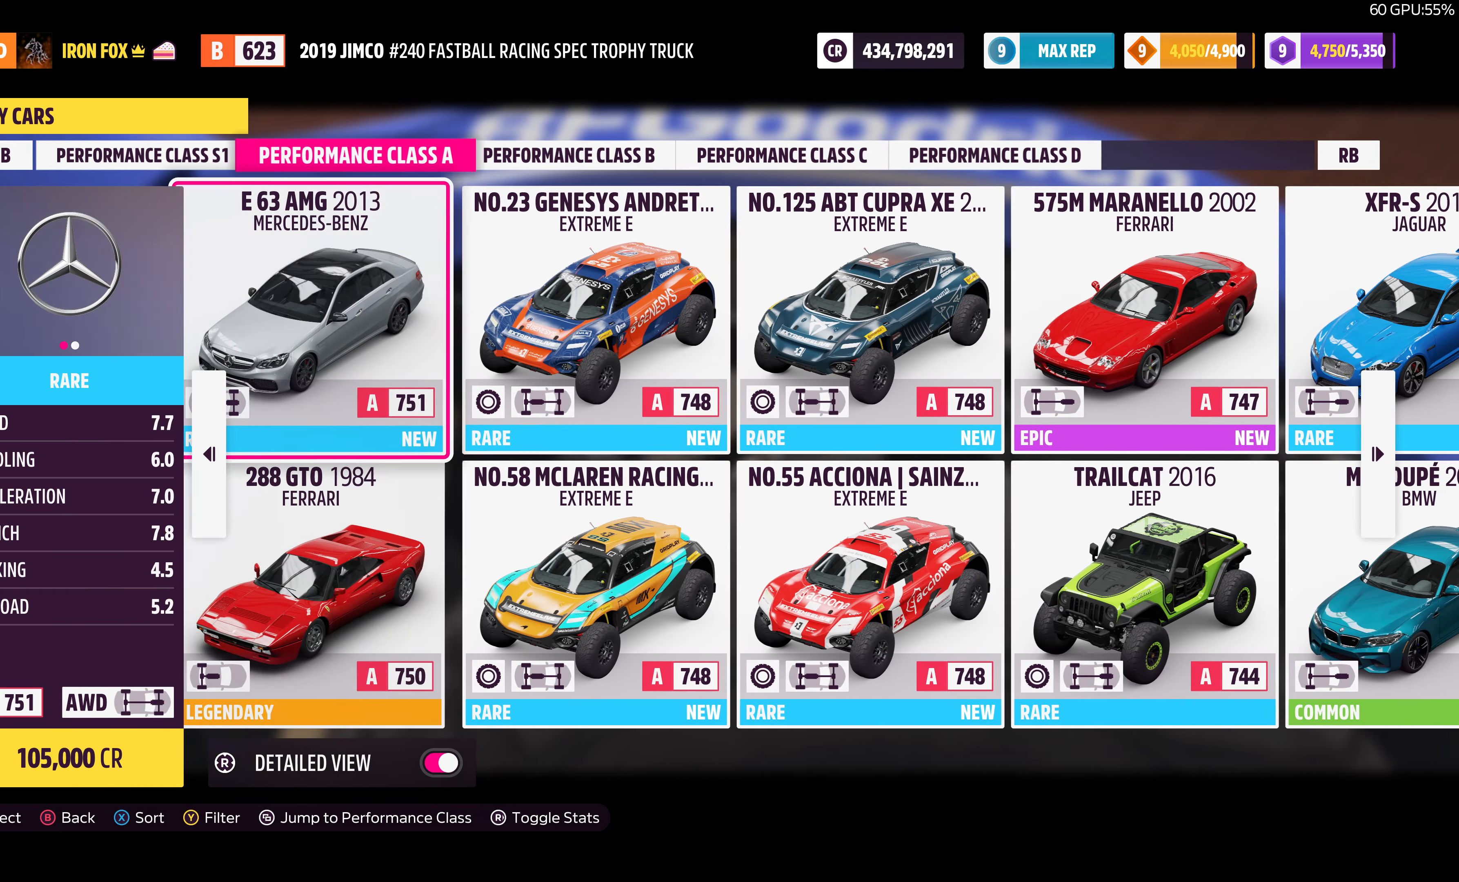
{"buttons": [], "left_stick": "center", "right_stick": "center", "events": [[300, "DPAD_LEFT", "down"], [433, "DPAD_LEFT", "up"]]}
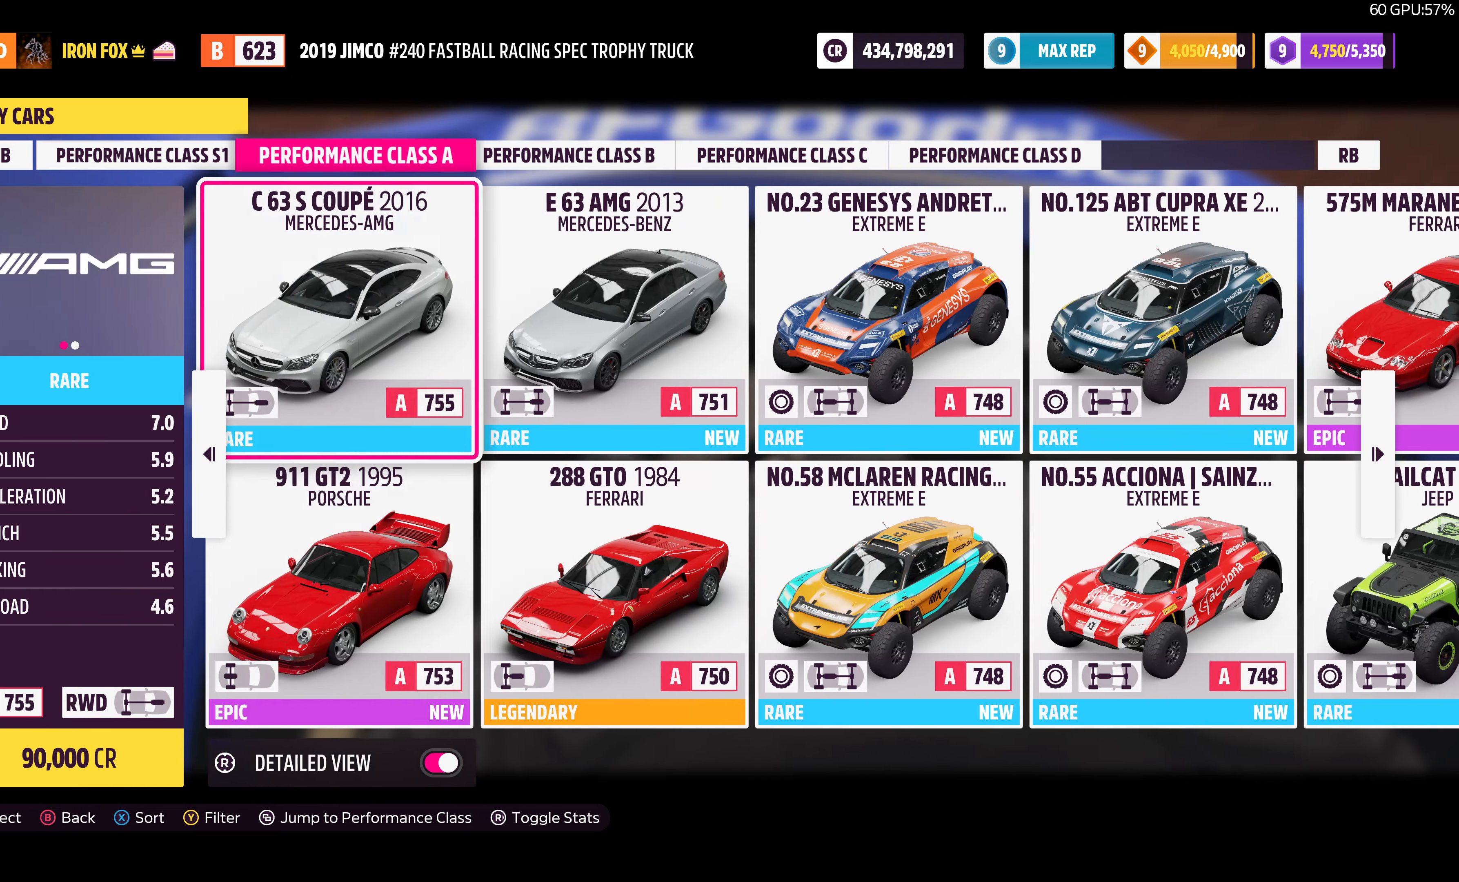
{"buttons": [], "left_stick": "center", "right_stick": "center", "events": []}
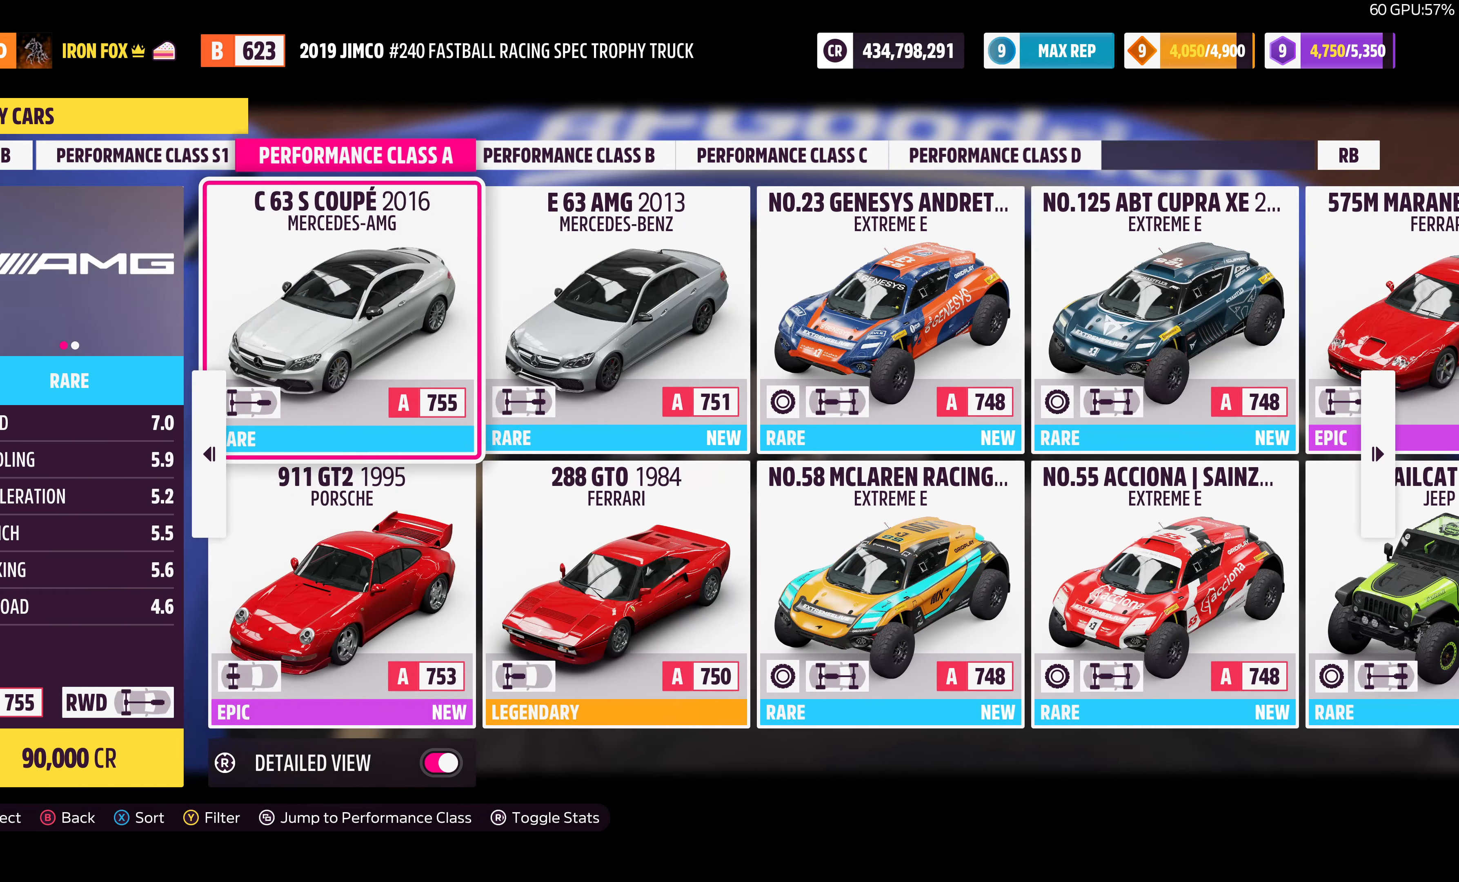
{"buttons": [], "left_stick": "center", "right_stick": "center", "events": []}
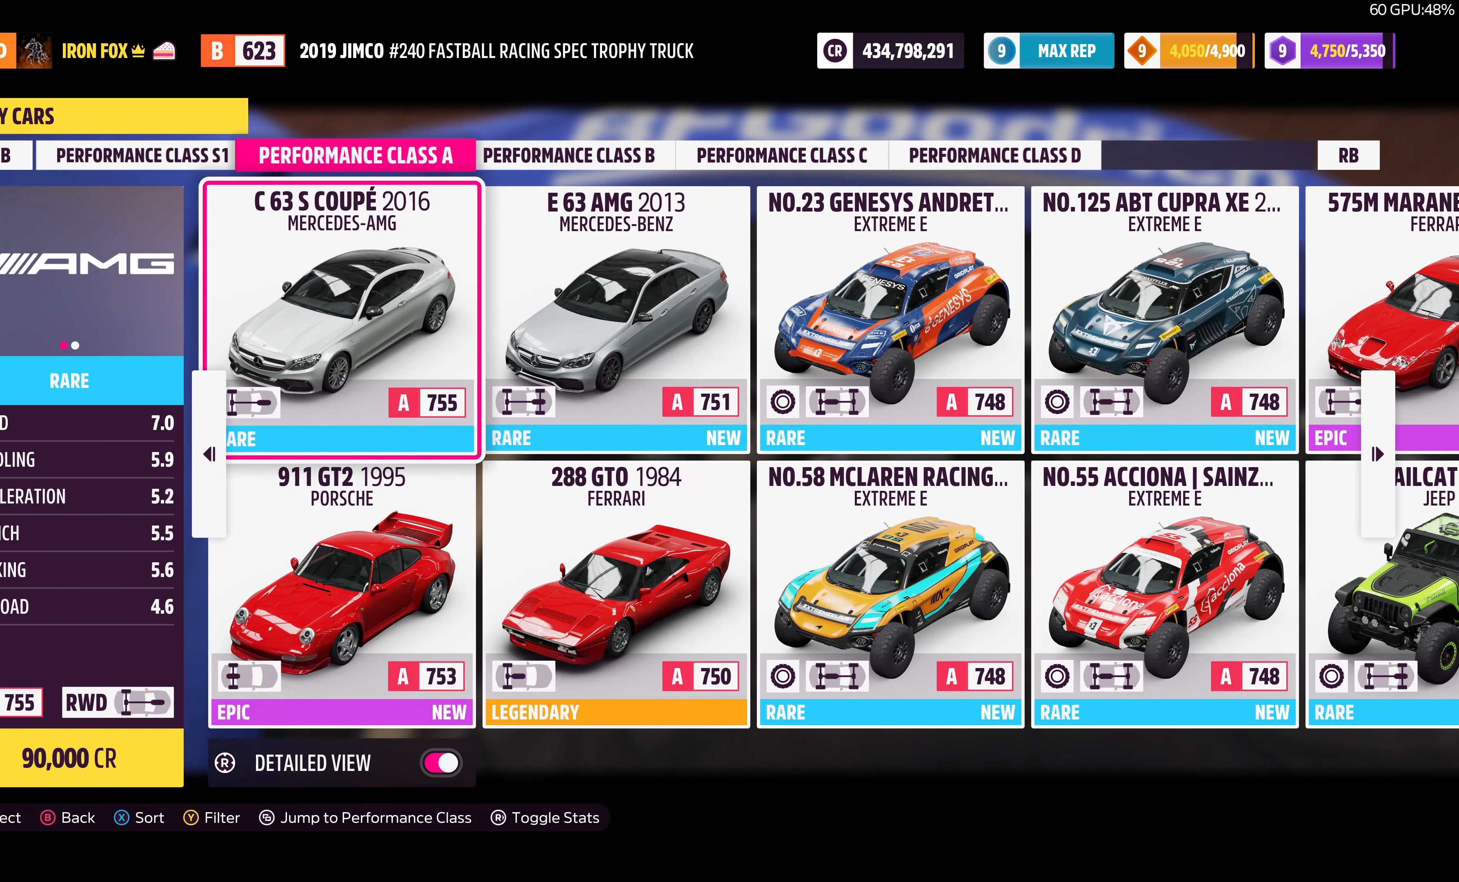
{"buttons": [], "left_stick": "center", "right_stick": "center", "events": []}